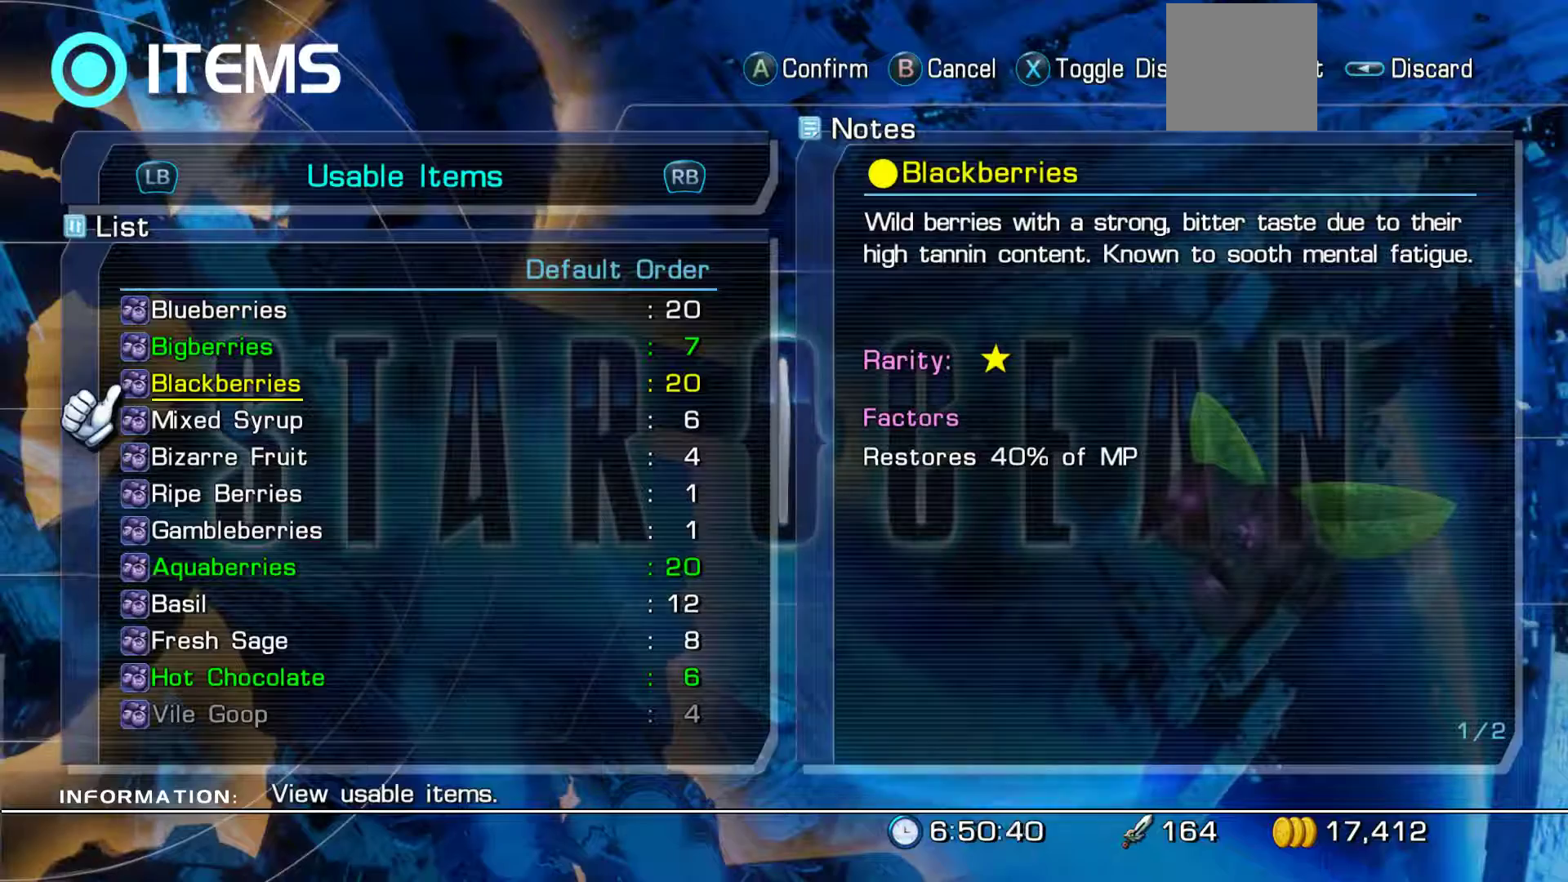
Gameplay with a controller (Xbox layout); each line is a JSON object with the inputs held at the frame after it. "events" lists button and stick changes between this image and that frame as [ms after this image, input, new state], when the widget could be followed in between.
{"buttons": [], "left_stick": "center", "right_stick": "center", "events": [[167, "A", "down"], [350, "A", "up"]]}
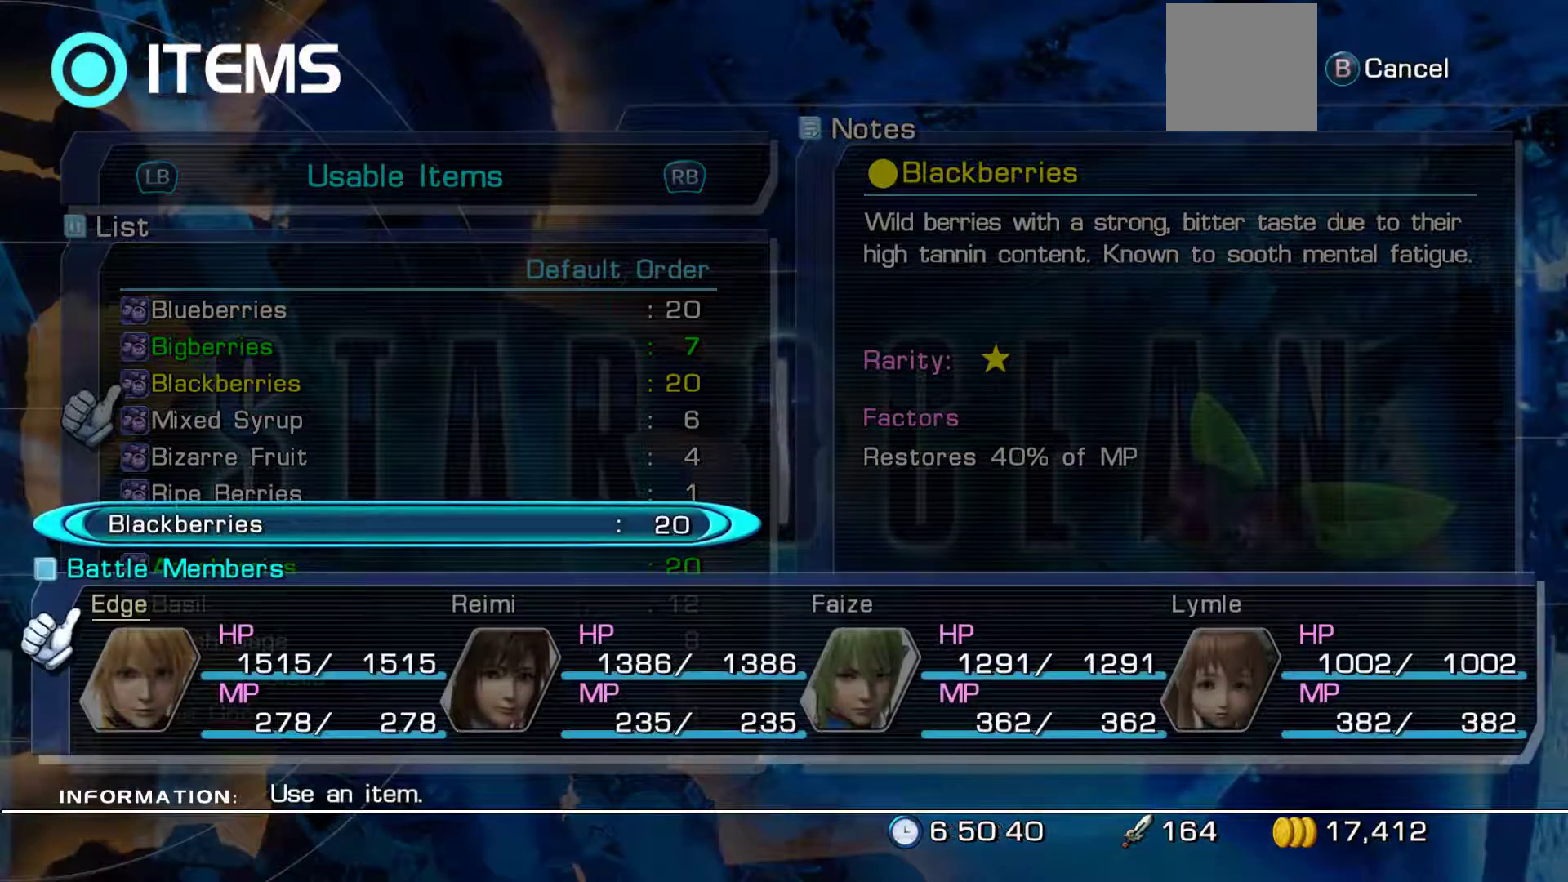
{"buttons": ["A"], "left_stick": "center", "right_stick": "center", "events": [[350, "A", "down"]]}
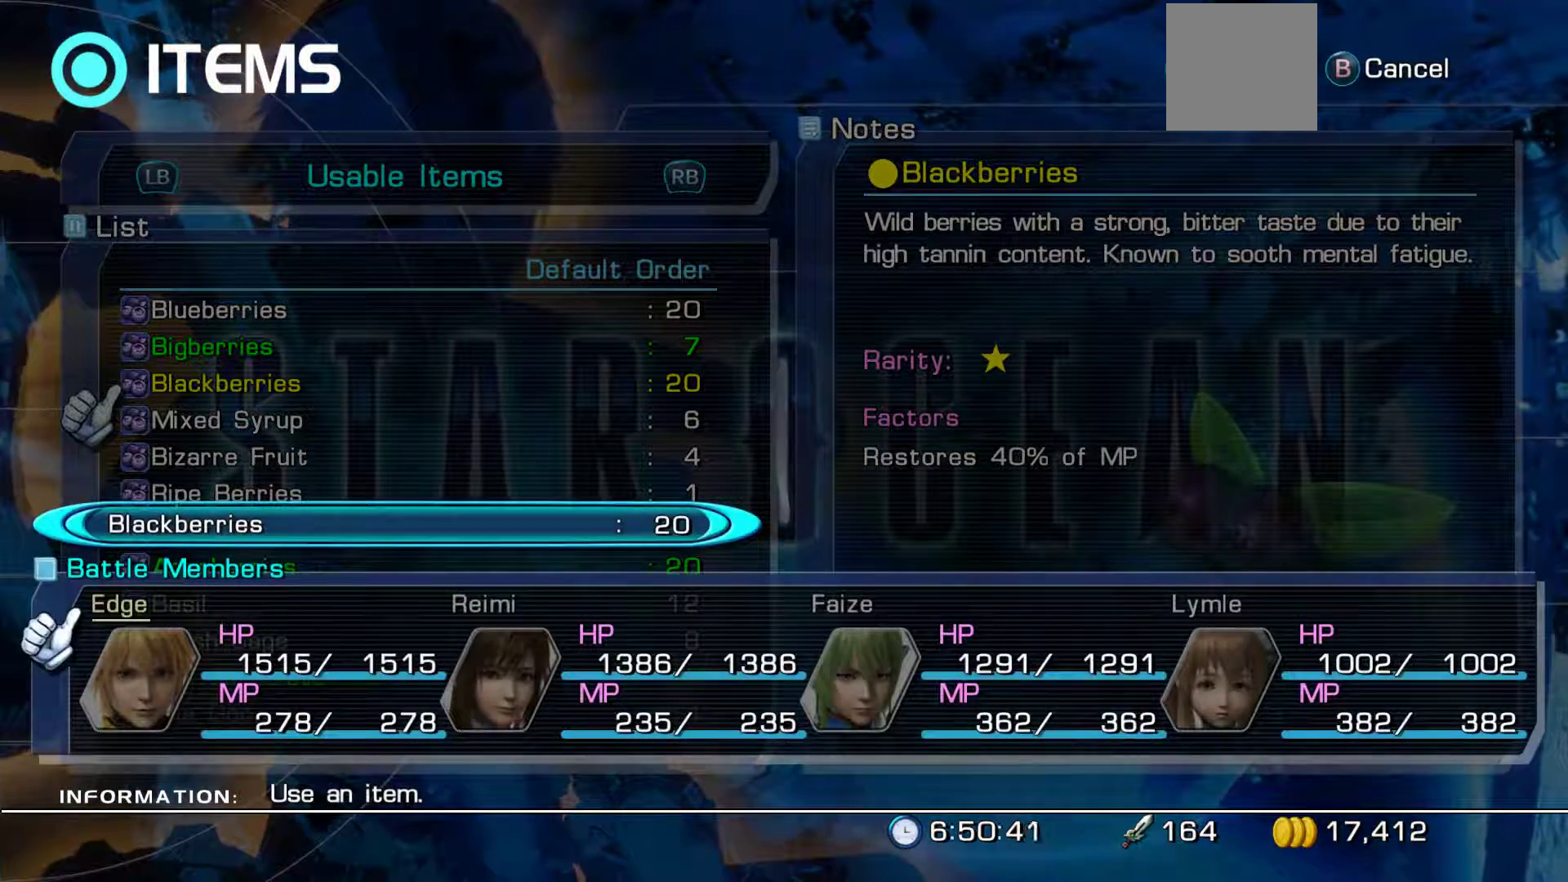
{"buttons": [], "left_stick": "center", "right_stick": "center", "events": [[67, "A", "up"]]}
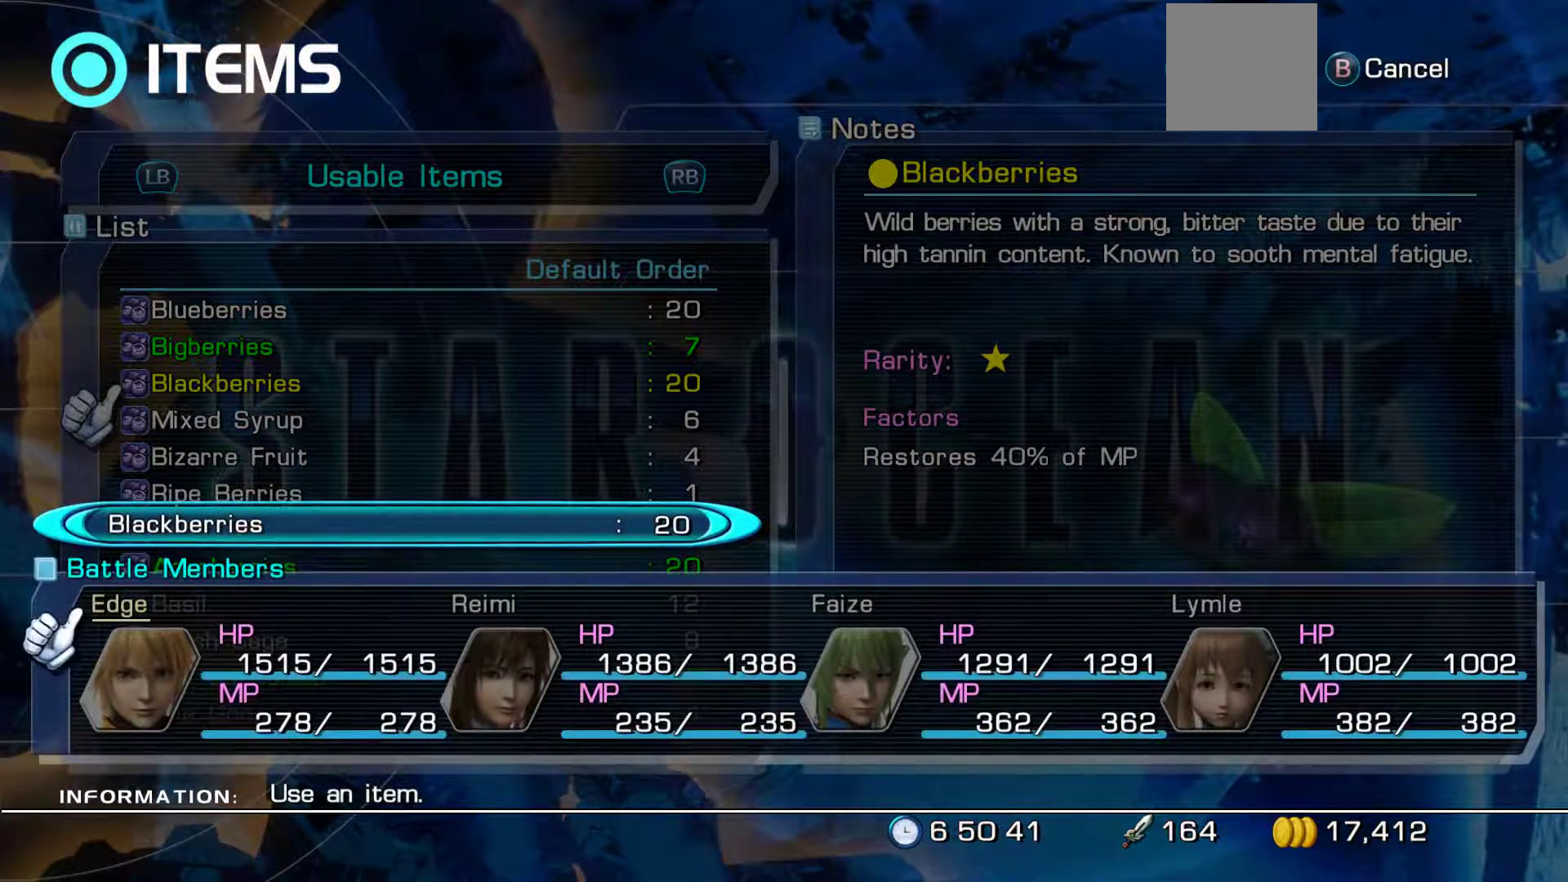
{"buttons": ["B"], "left_stick": "center", "right_stick": "center", "events": [[67, "B", "down"], [217, "B", "up"], [317, "B", "down"], [400, "B", "up"], [483, "B", "down"]]}
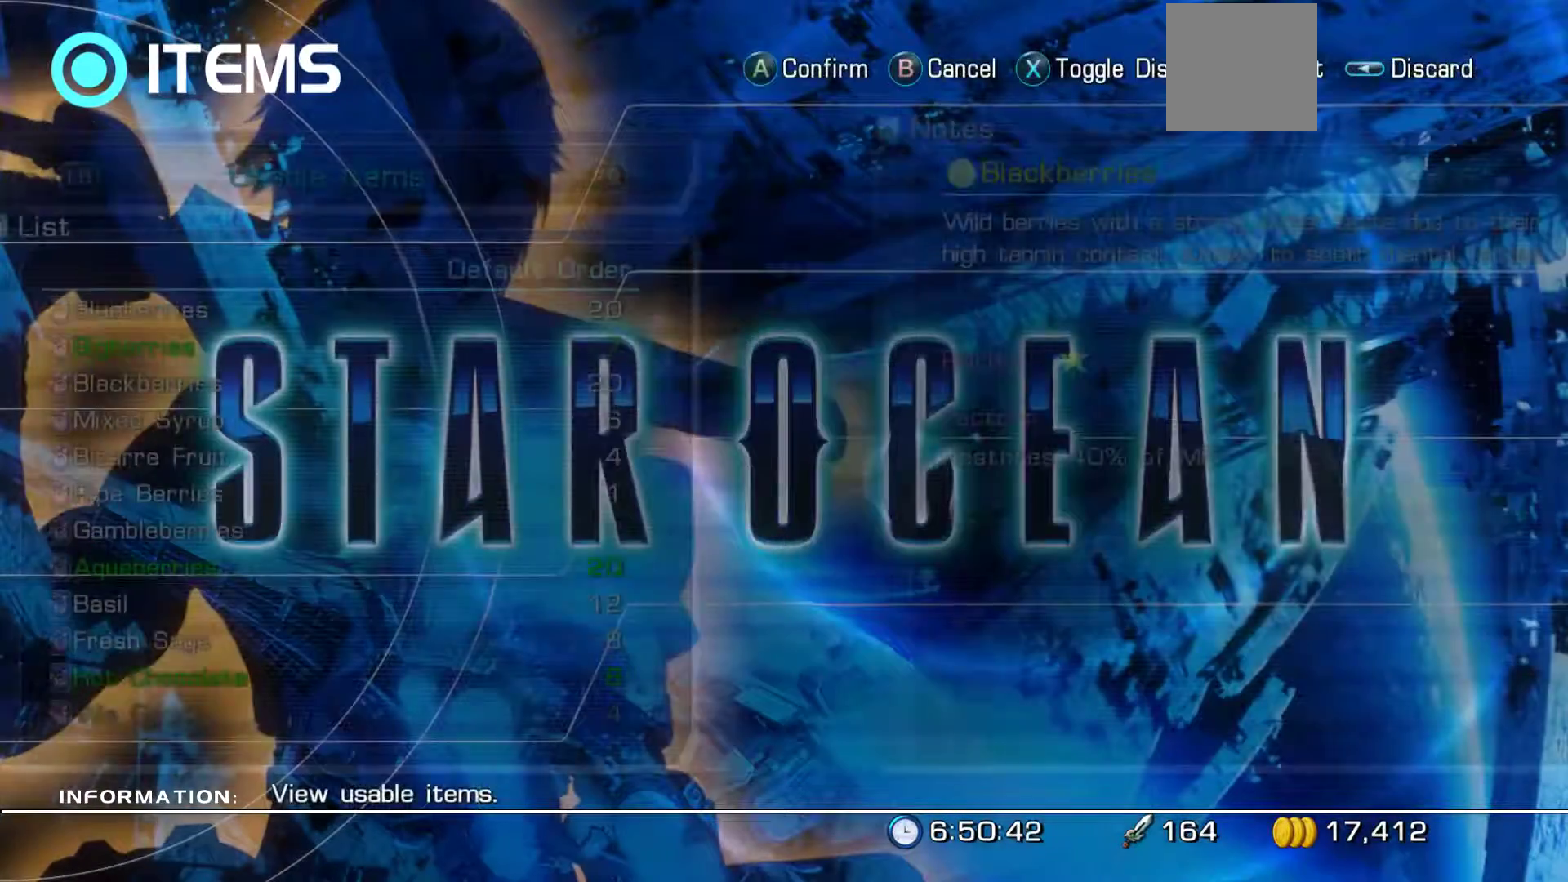
{"buttons": [], "left_stick": "up-left", "right_stick": "center"}
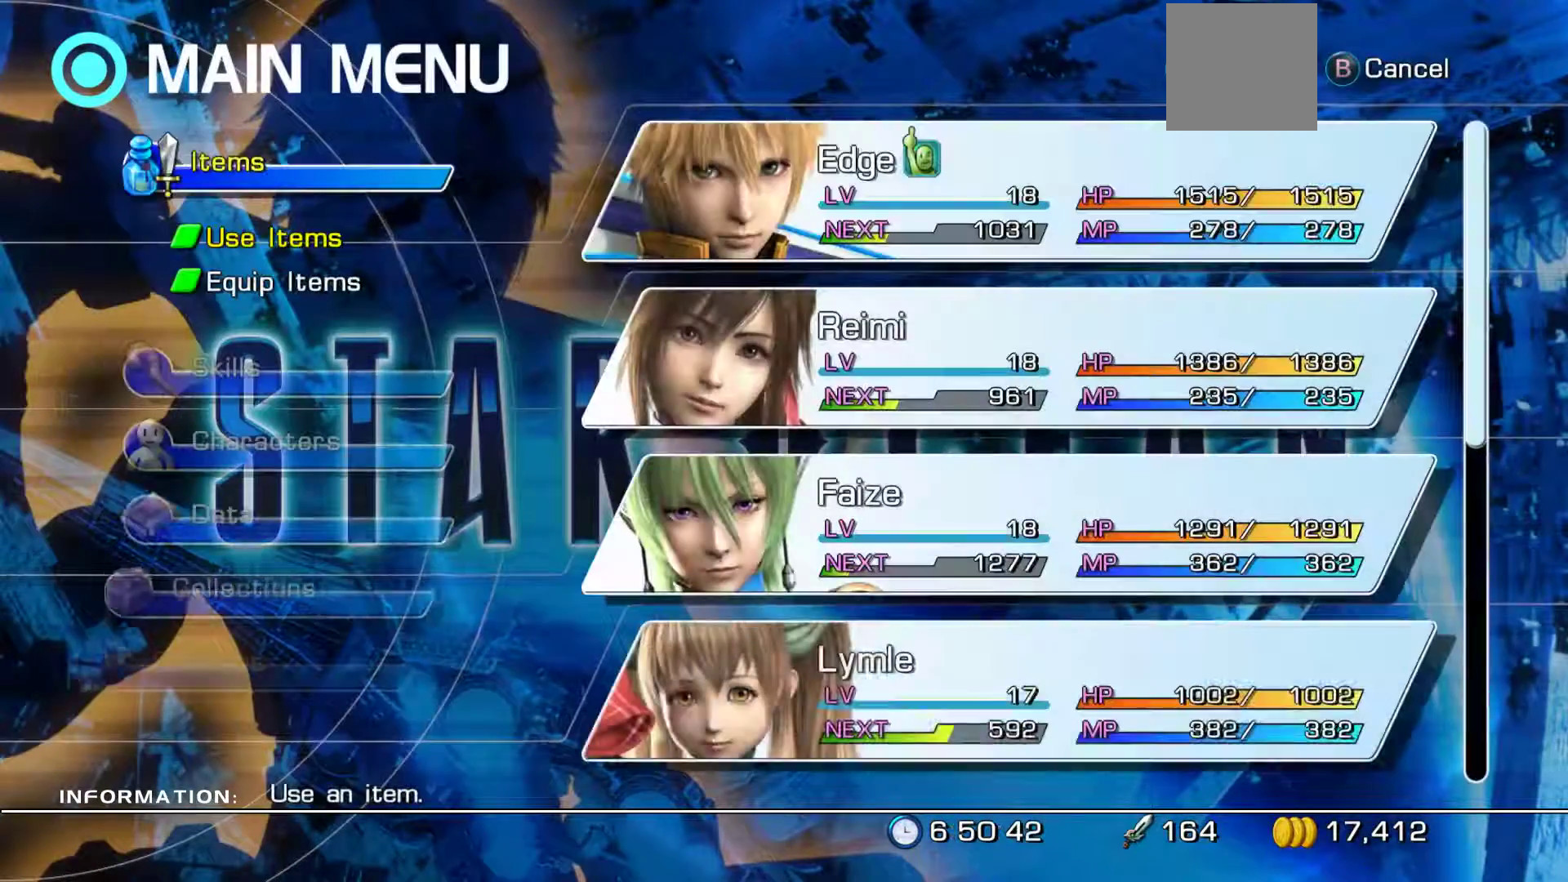
{"buttons": ["B"], "left_stick": "center", "right_stick": "center"}
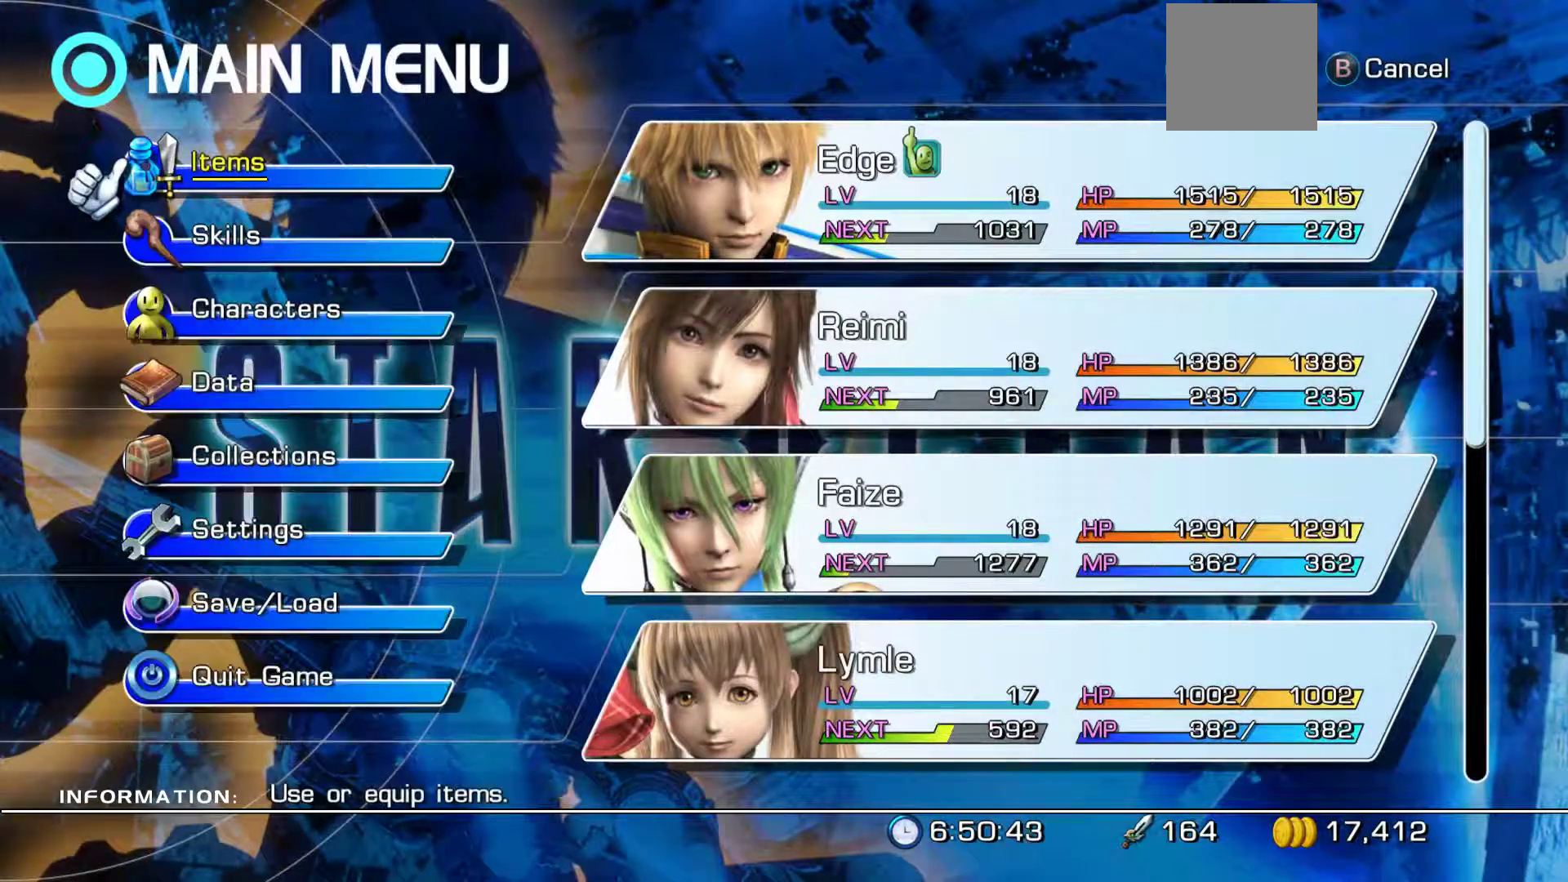
{"buttons": [], "left_stick": "up-left", "right_stick": "center", "events": [[67, "B", "up"], [133, "B", "down"], [283, "B", "up"], [333, "left_stick", "up-left"]]}
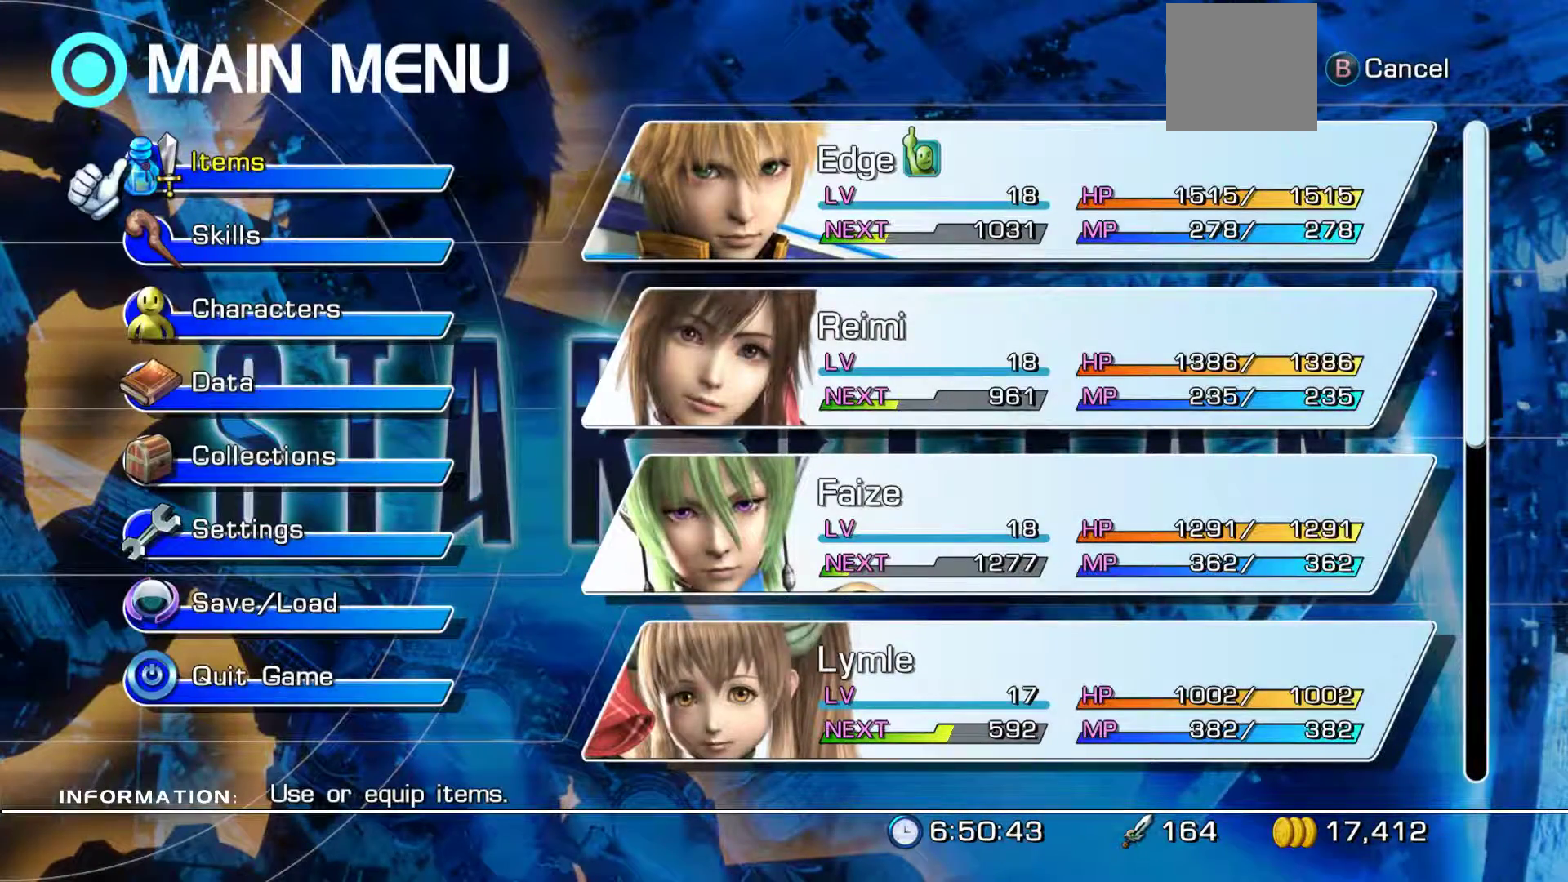
{"buttons": [], "left_stick": "center", "right_stick": "center", "events": [[333, "B", "down"], [433, "B", "up"], [483, "left_stick", "center"]]}
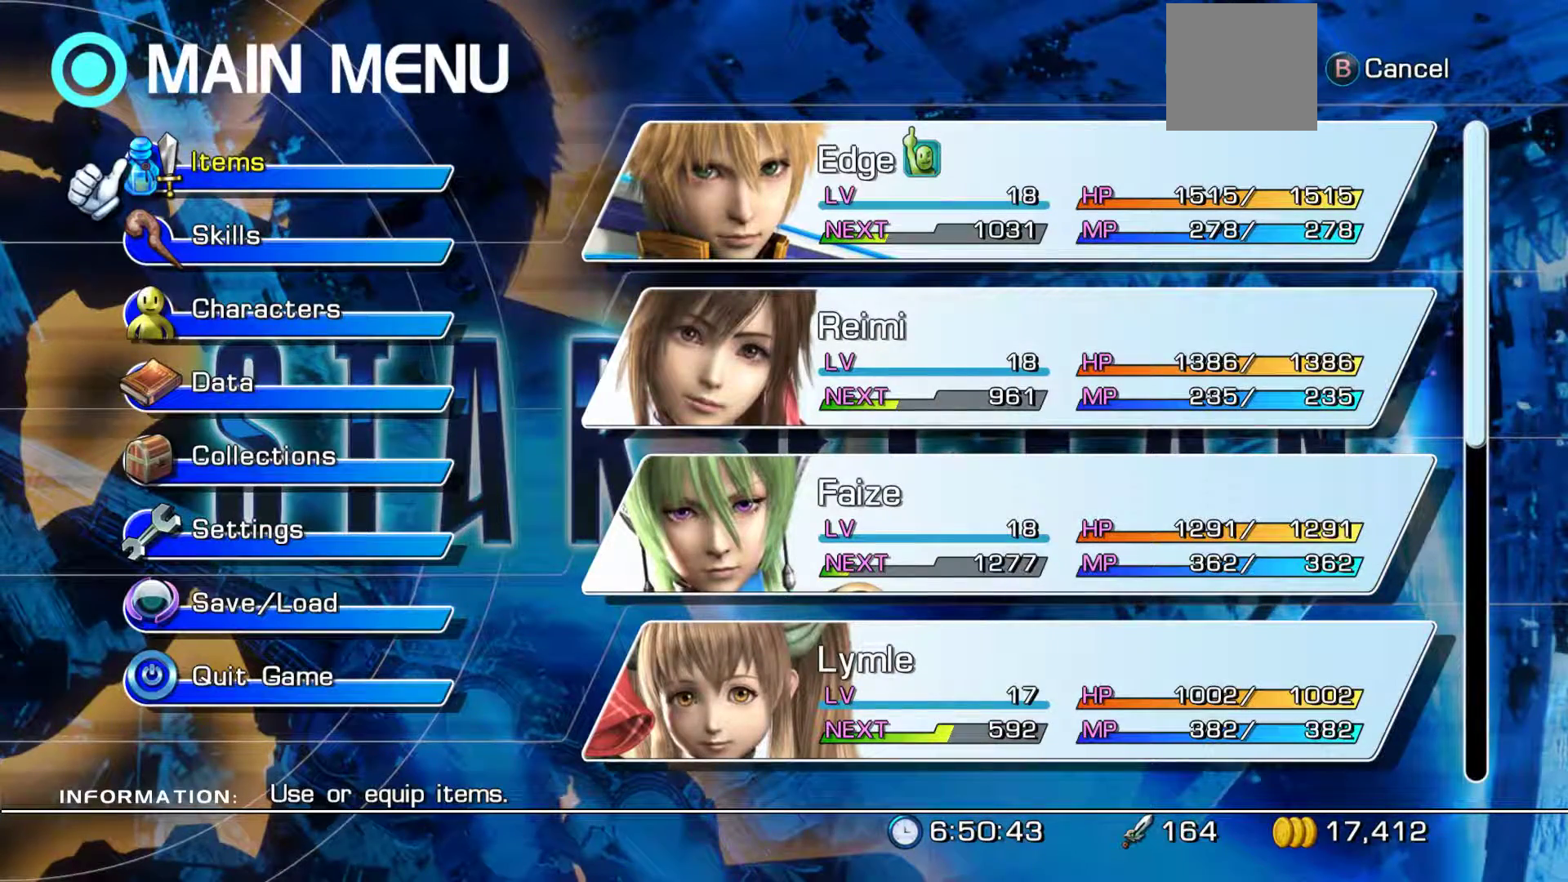
{"buttons": [], "left_stick": "up-left", "right_stick": "center", "events": [[83, "B", "down"], [233, "B", "up"], [317, "B", "down"], [400, "left_stick", "up-left"], [433, "B", "up"]]}
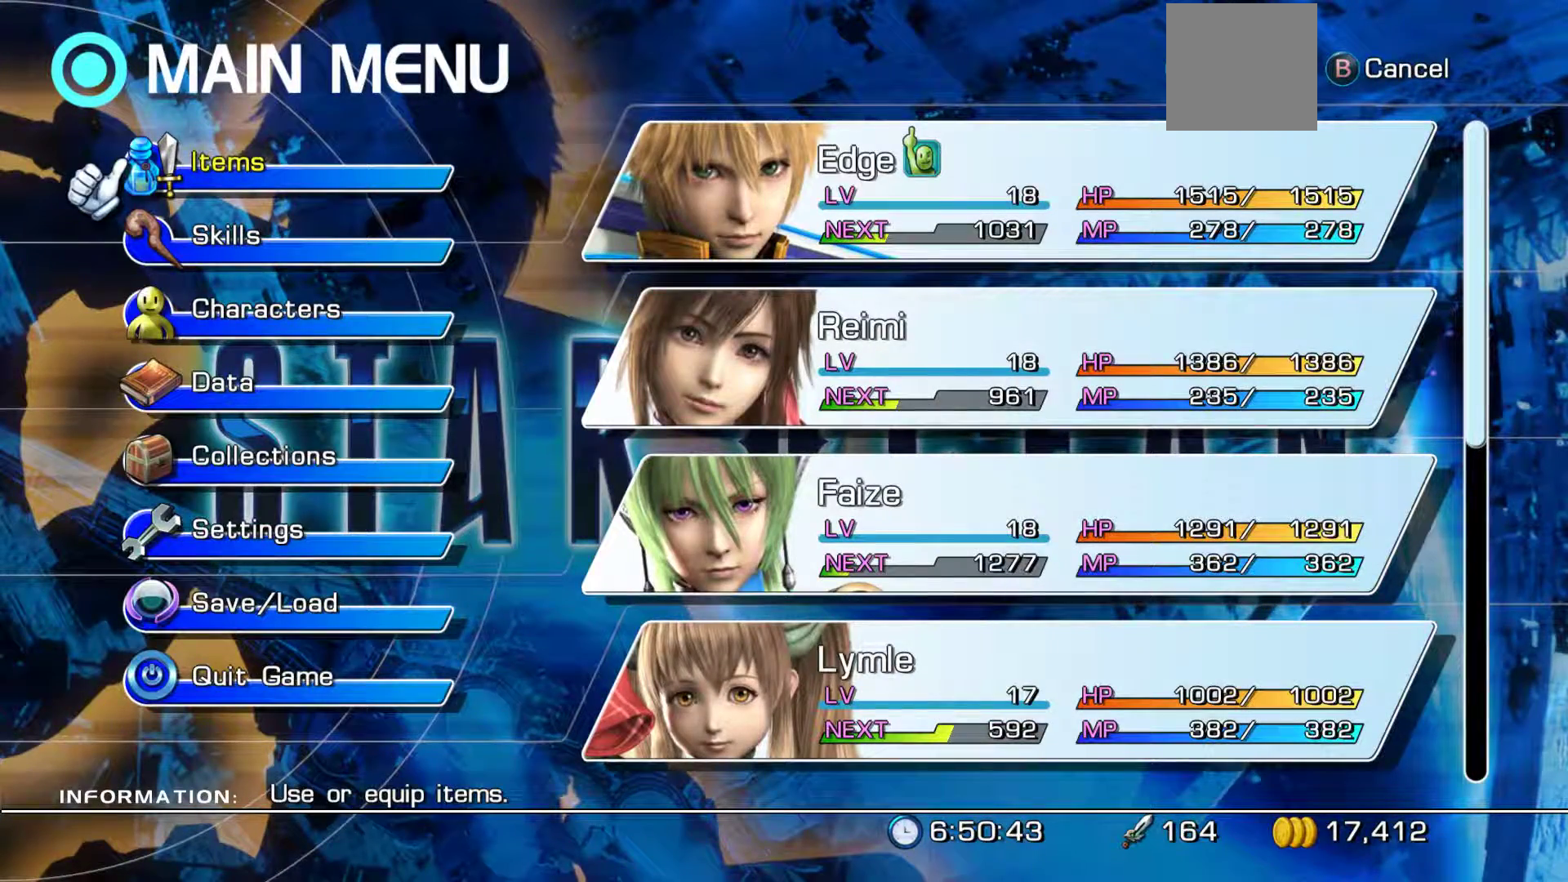
{"buttons": [], "left_stick": "center", "right_stick": "center", "events": [[167, "left_stick", "center"], [267, "B", "down"], [467, "B", "up"]]}
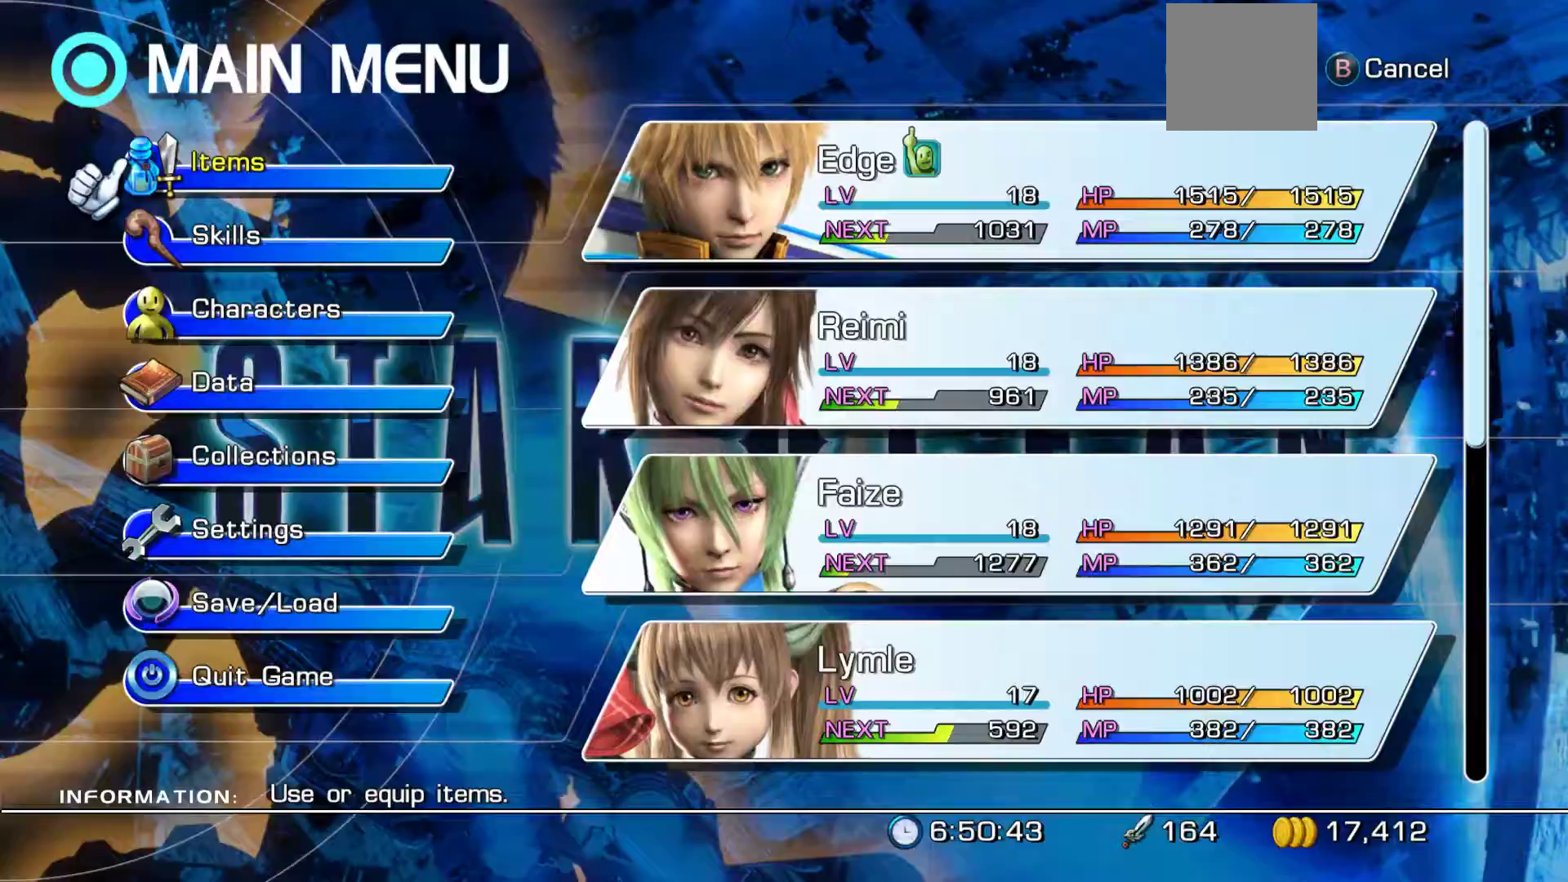
{"buttons": [], "left_stick": "down", "right_stick": "center", "events": [[400, "left_stick", "down"]]}
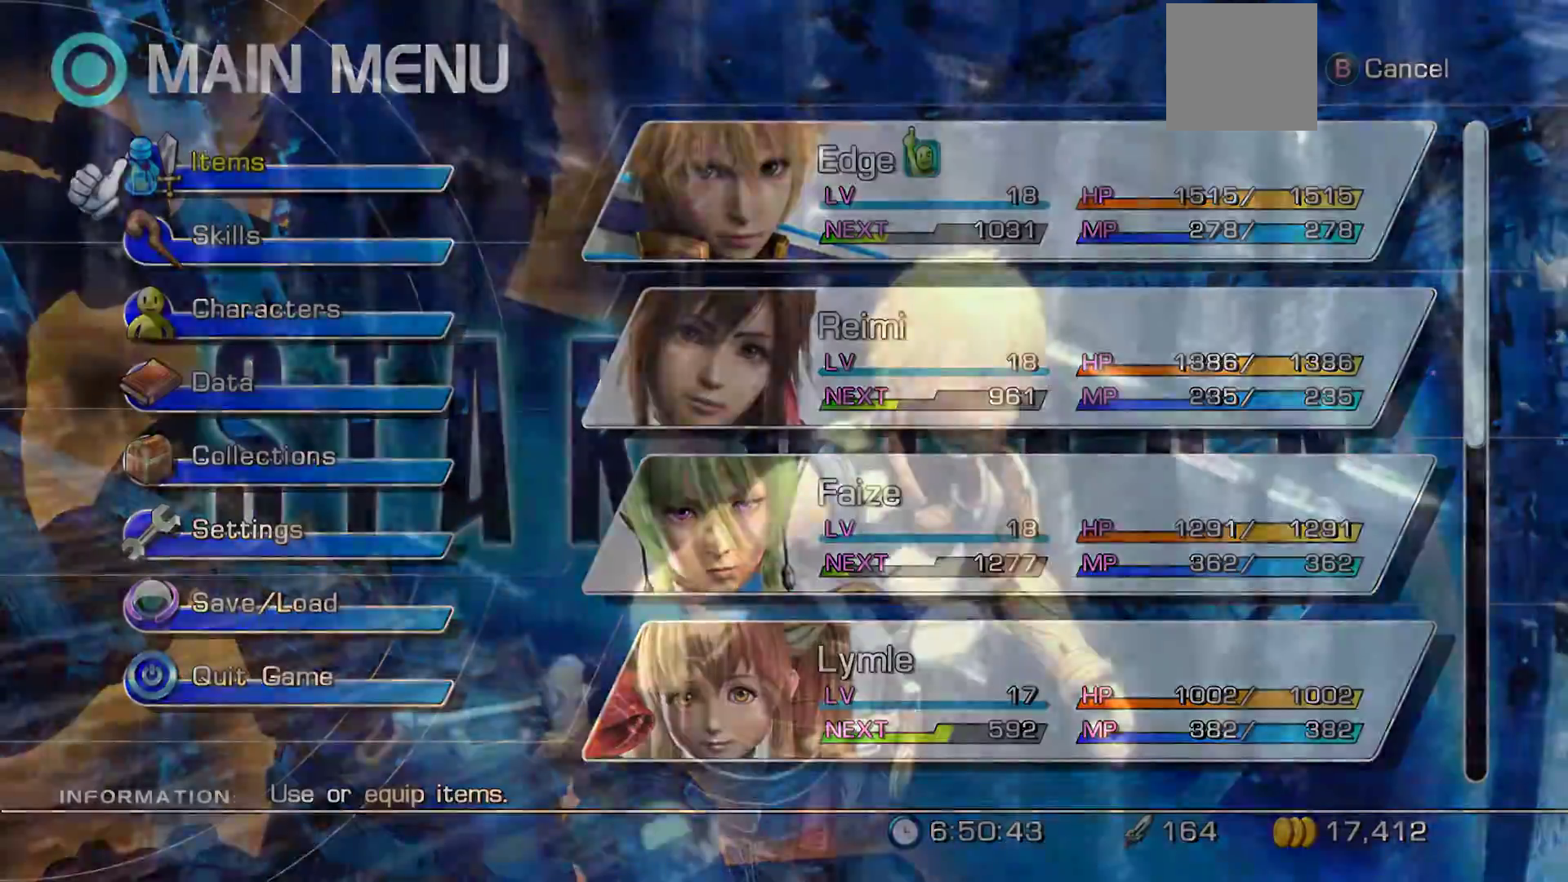
{"buttons": [], "left_stick": "up-left", "right_stick": "center", "events": [[467, "left_stick", "up-left"]]}
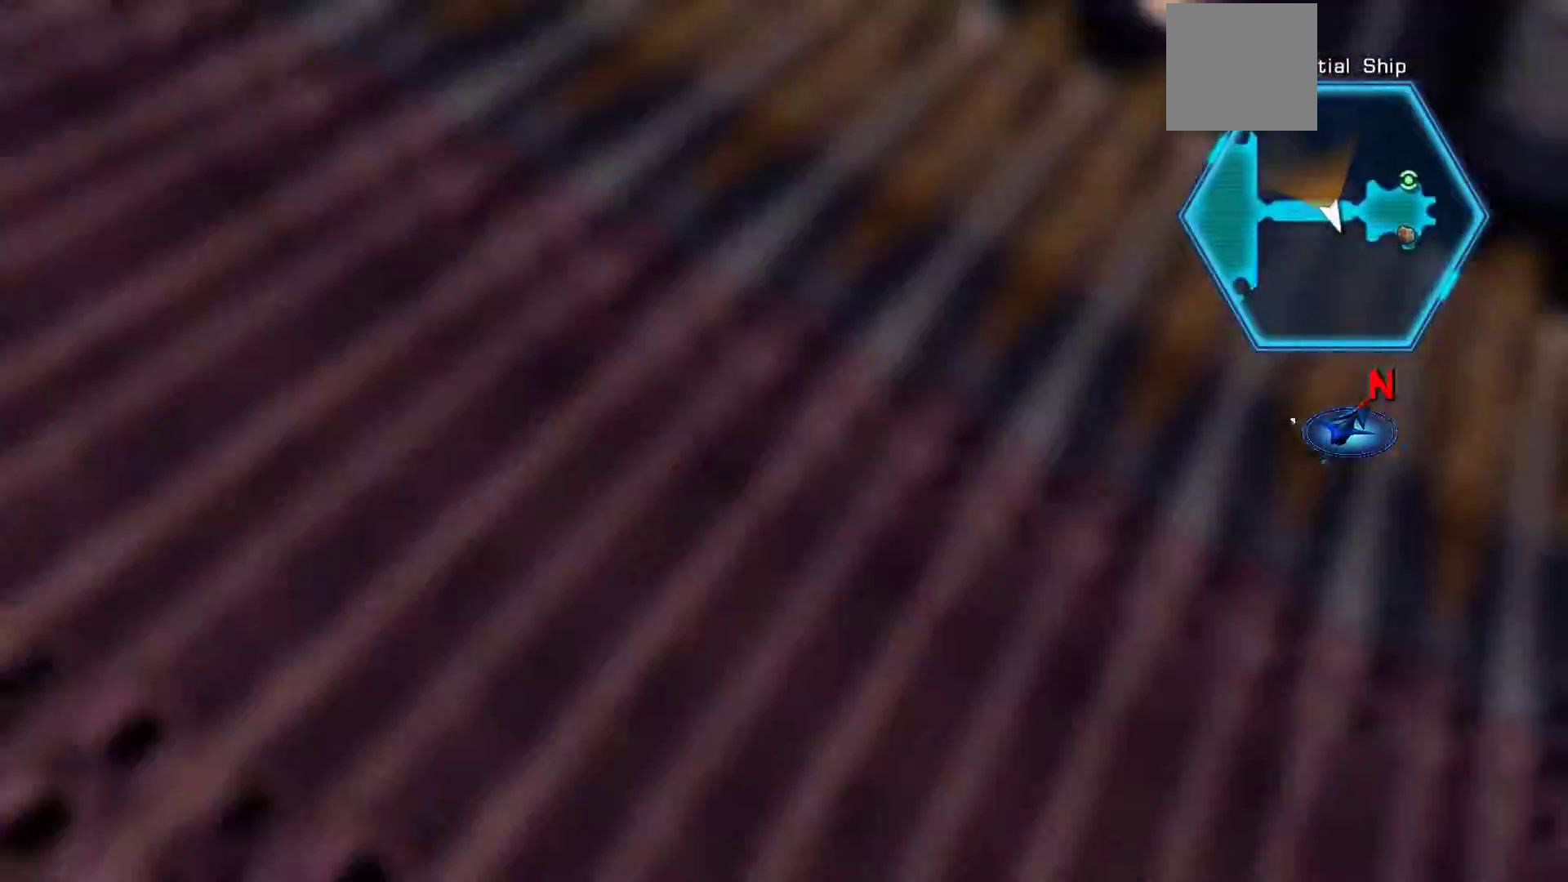
{"buttons": [], "left_stick": "up-left", "right_stick": "center", "events": []}
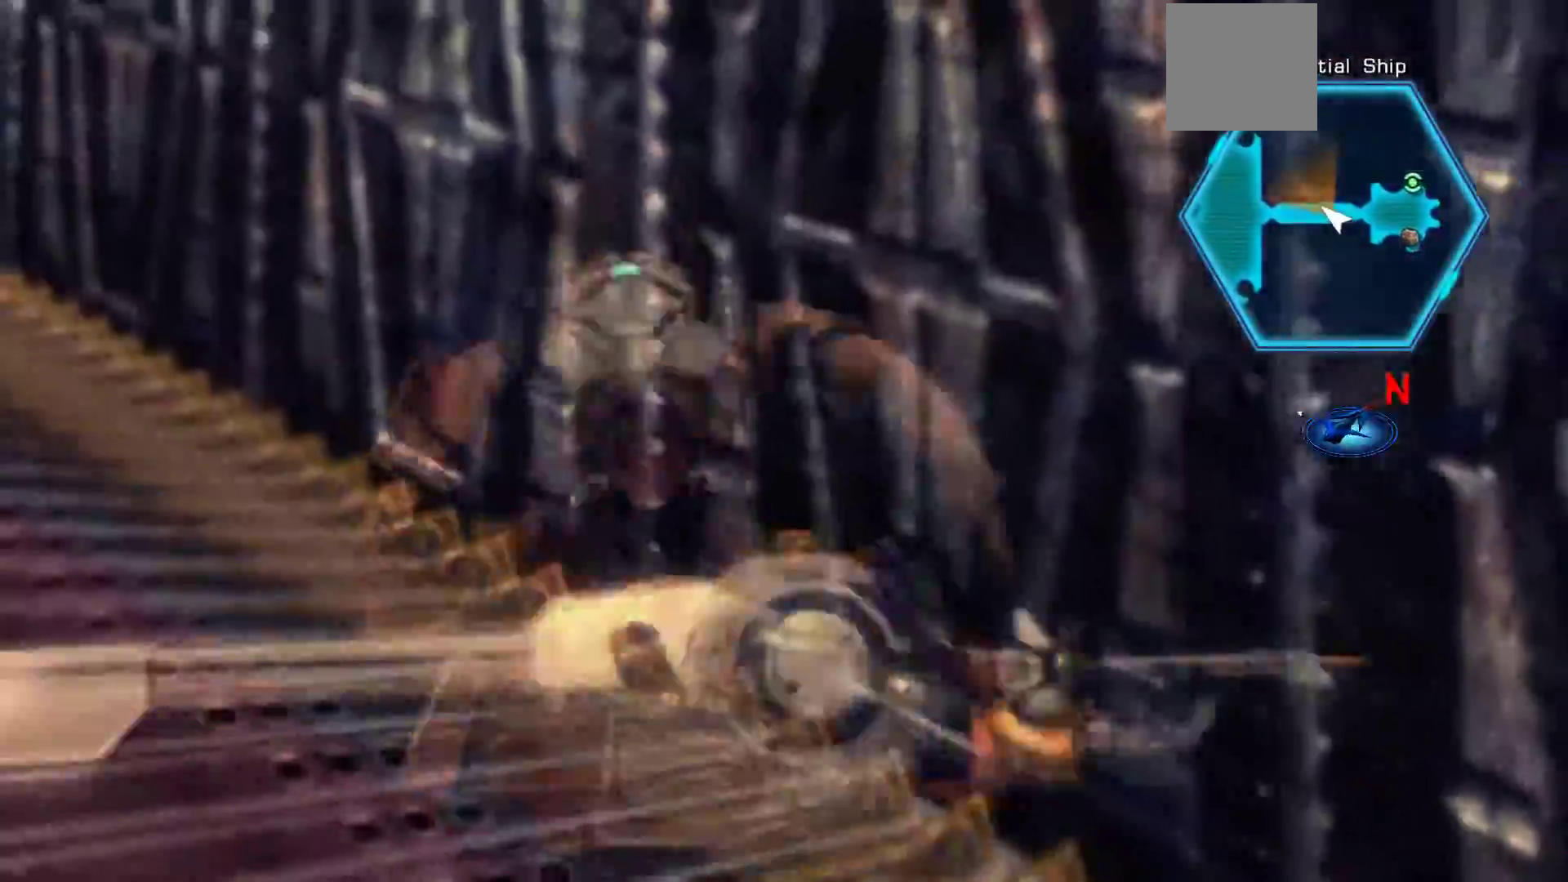
{"buttons": [], "left_stick": "up-left", "right_stick": "center", "events": [[133, "X", "down"], [400, "X", "up"]]}
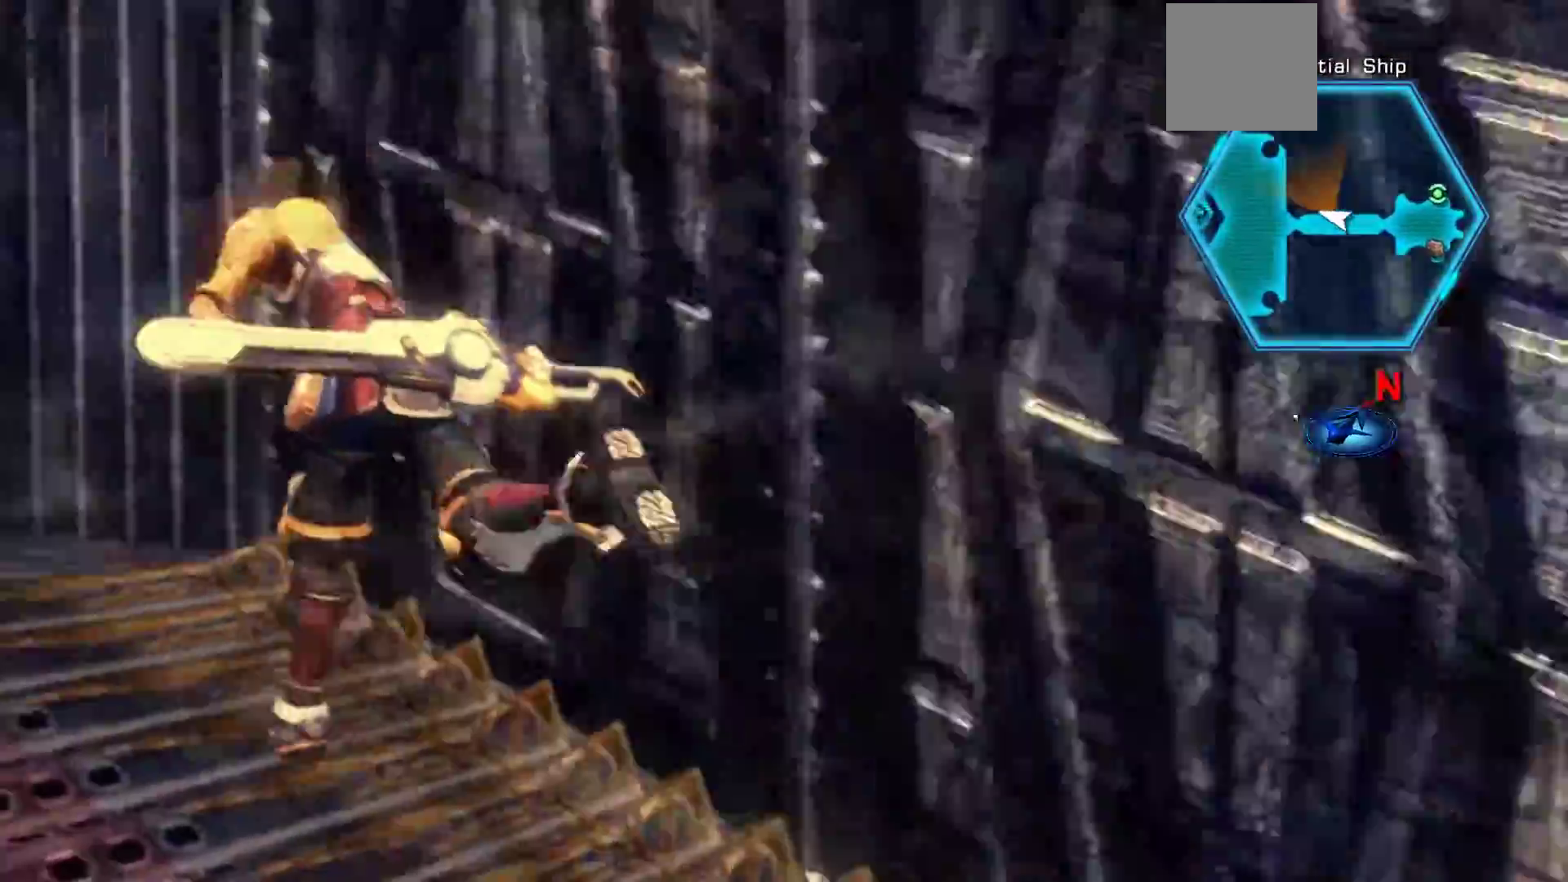
{"buttons": [], "left_stick": "up-left", "right_stick": "center", "events": []}
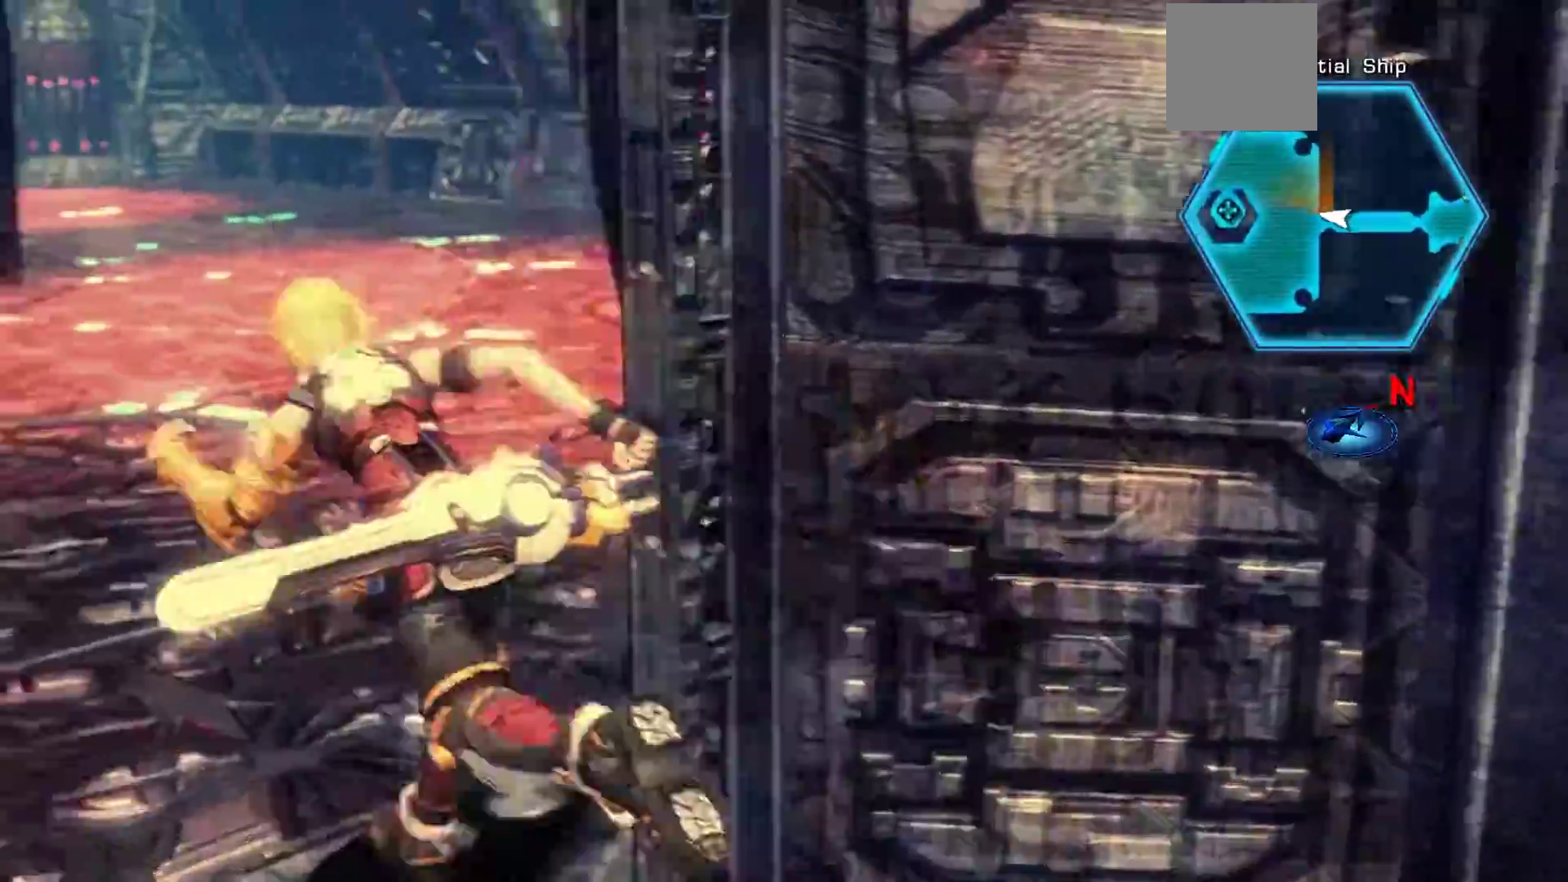
{"buttons": [], "left_stick": "up", "right_stick": "center", "events": [[350, "left_stick", "up"]]}
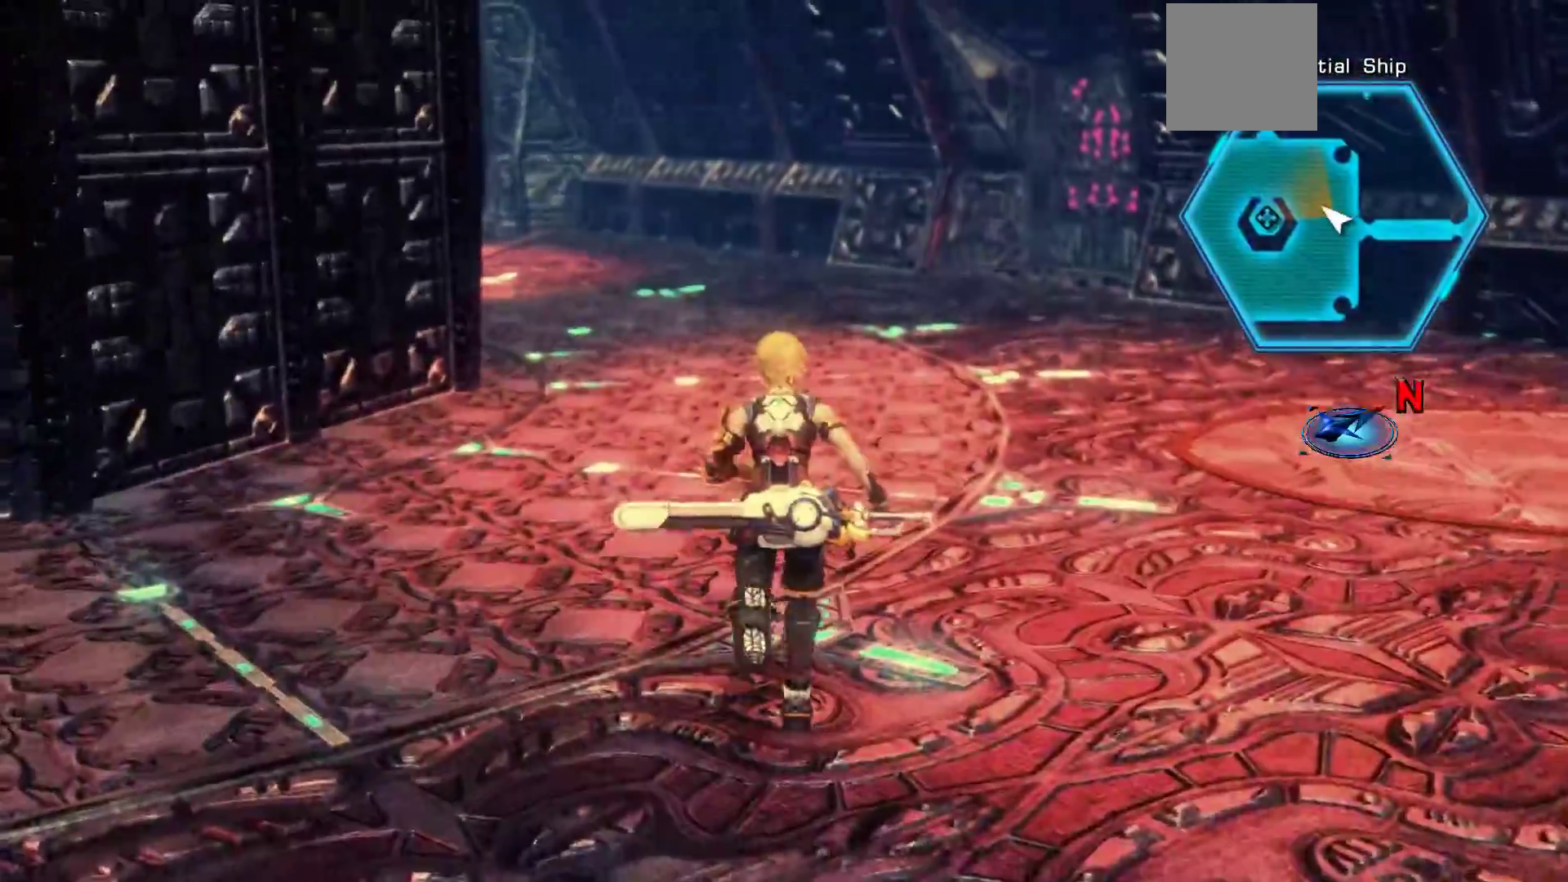
{"buttons": ["X"], "left_stick": "up", "right_stick": "center", "events": [[400, "X", "down"]]}
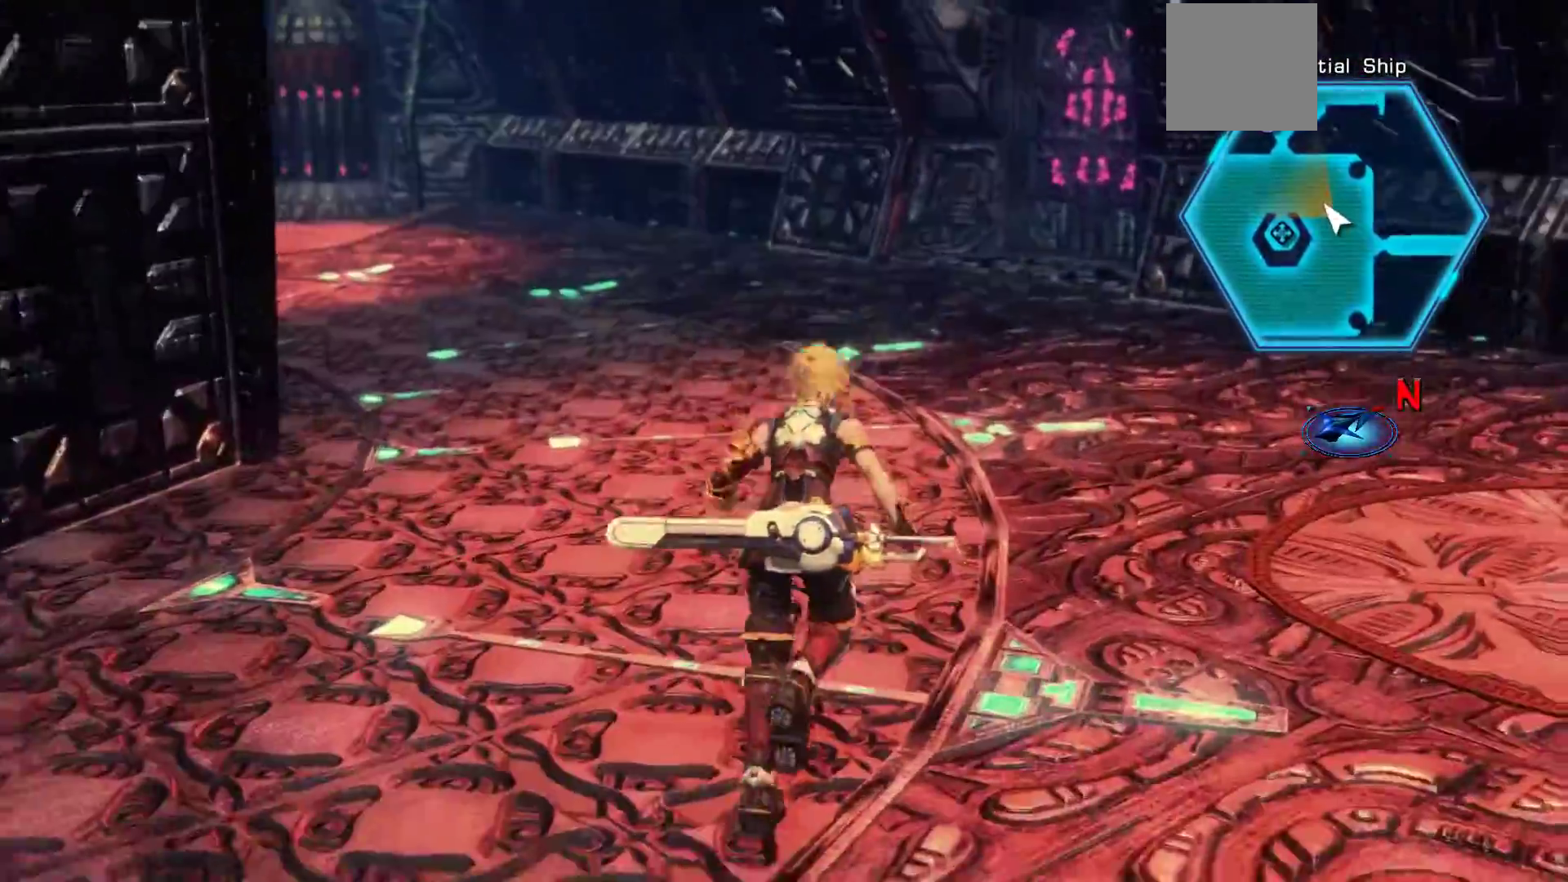
{"buttons": ["X"], "left_stick": "up", "right_stick": "center", "events": []}
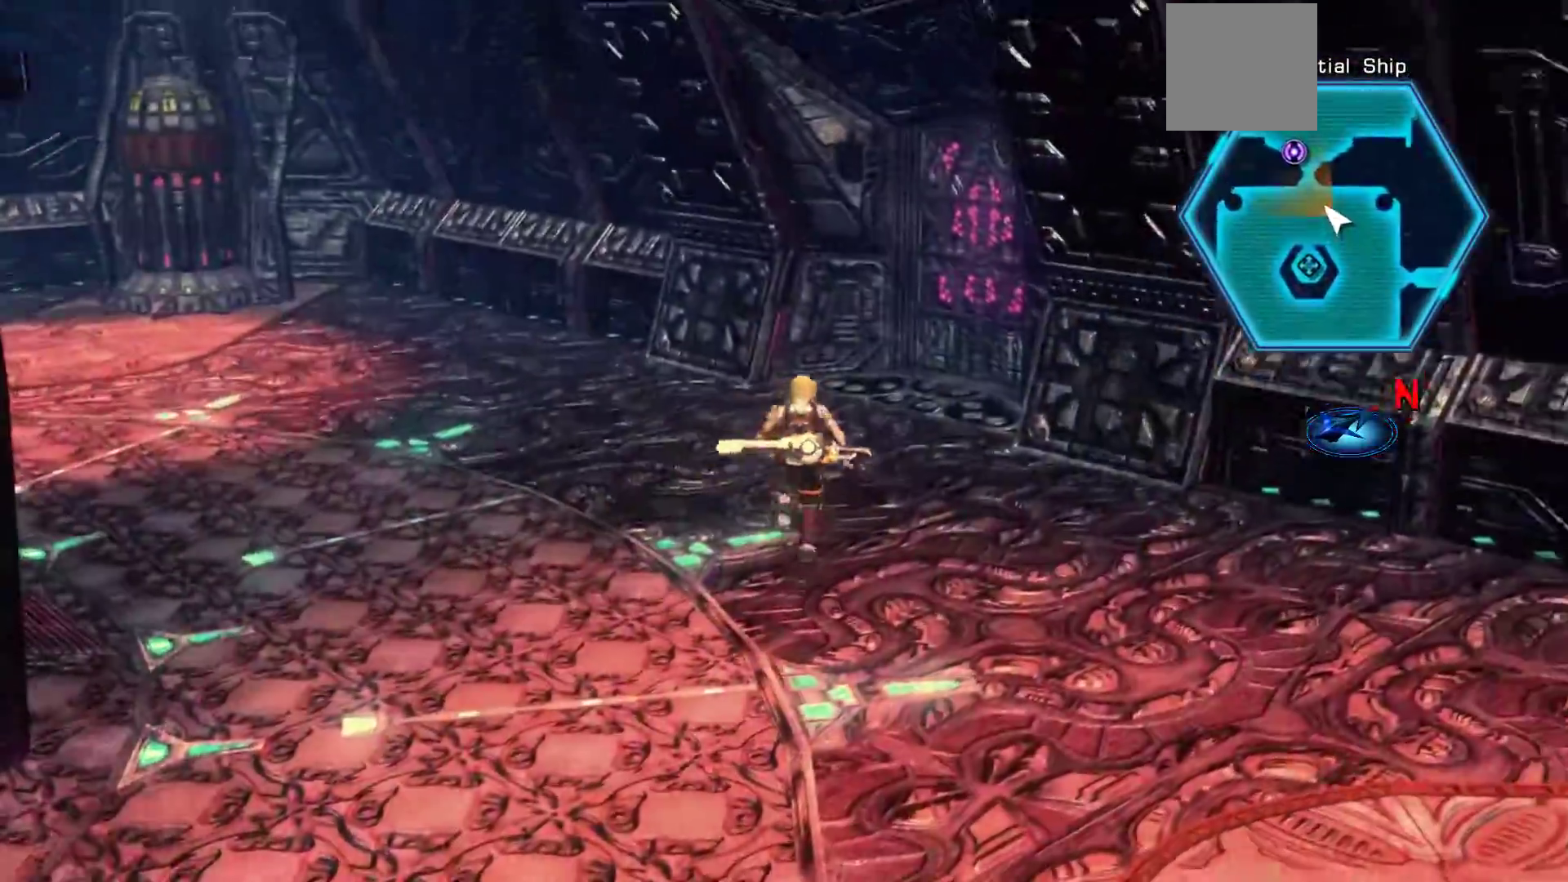
{"buttons": [], "left_stick": "up-right", "right_stick": "center", "events": [[100, "X", "up"], [333, "left_stick", "up-right"]]}
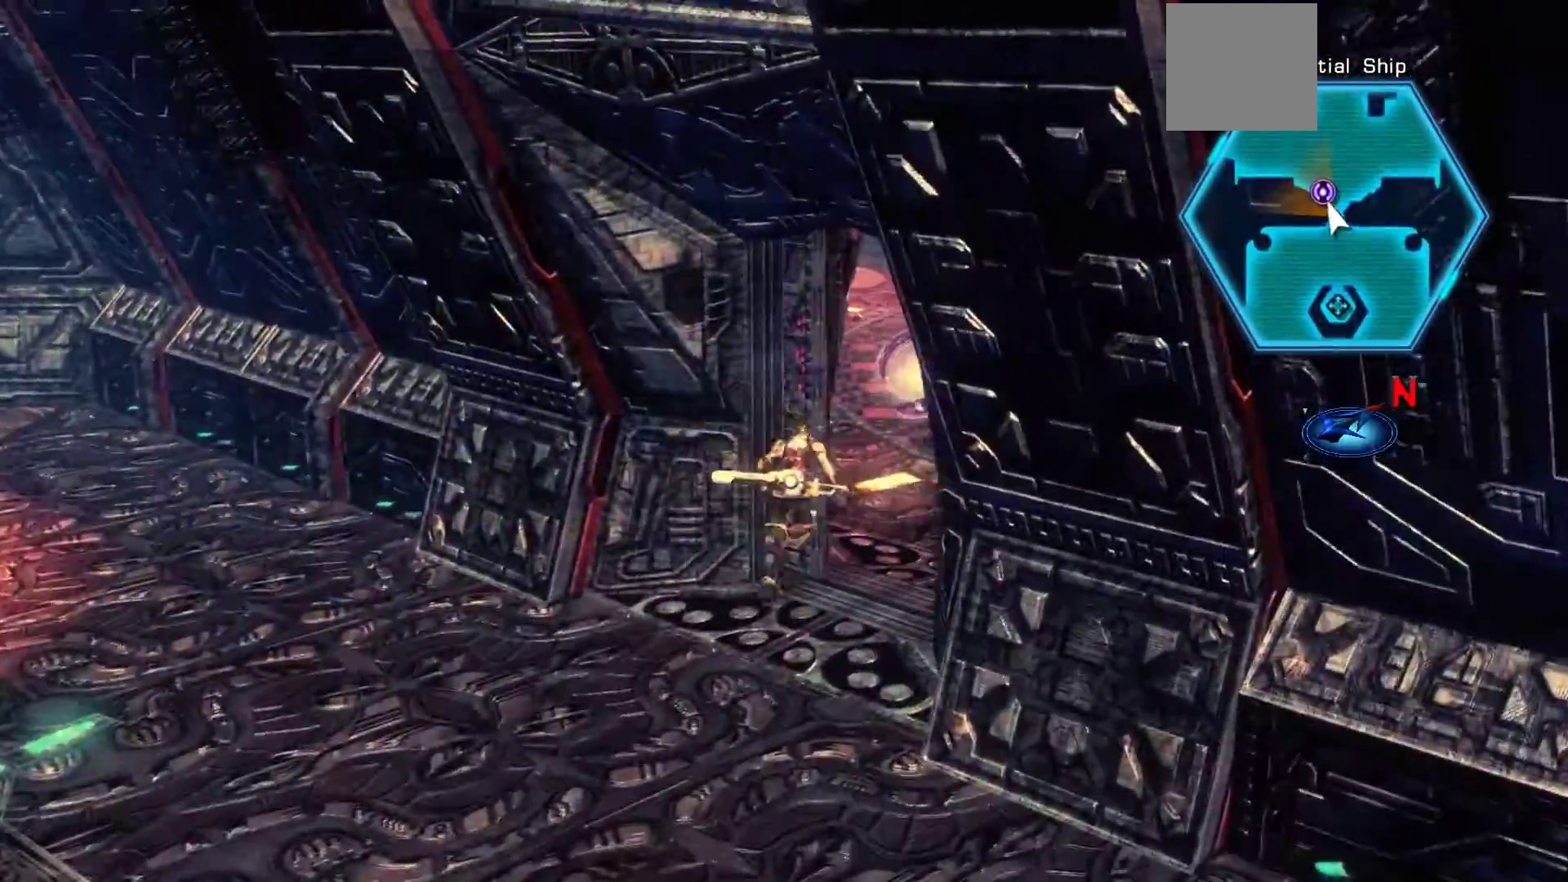
{"buttons": [], "left_stick": "up-right", "right_stick": "center", "events": []}
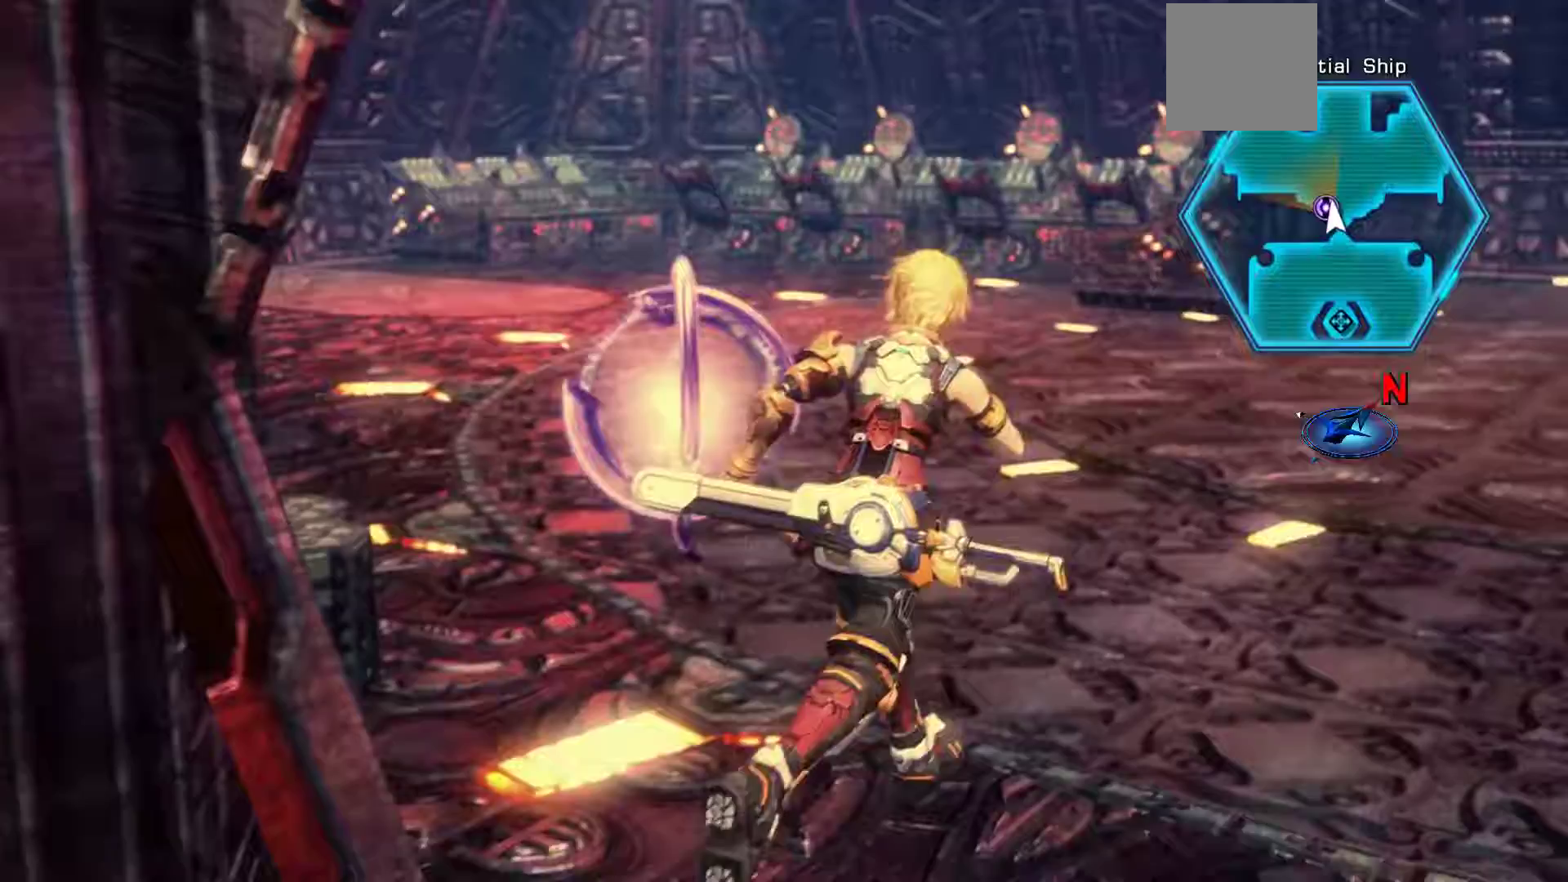
{"buttons": [], "left_stick": "up", "right_stick": "center", "events": [[17, "left_stick", "up-left"], [333, "left_stick", "up"]]}
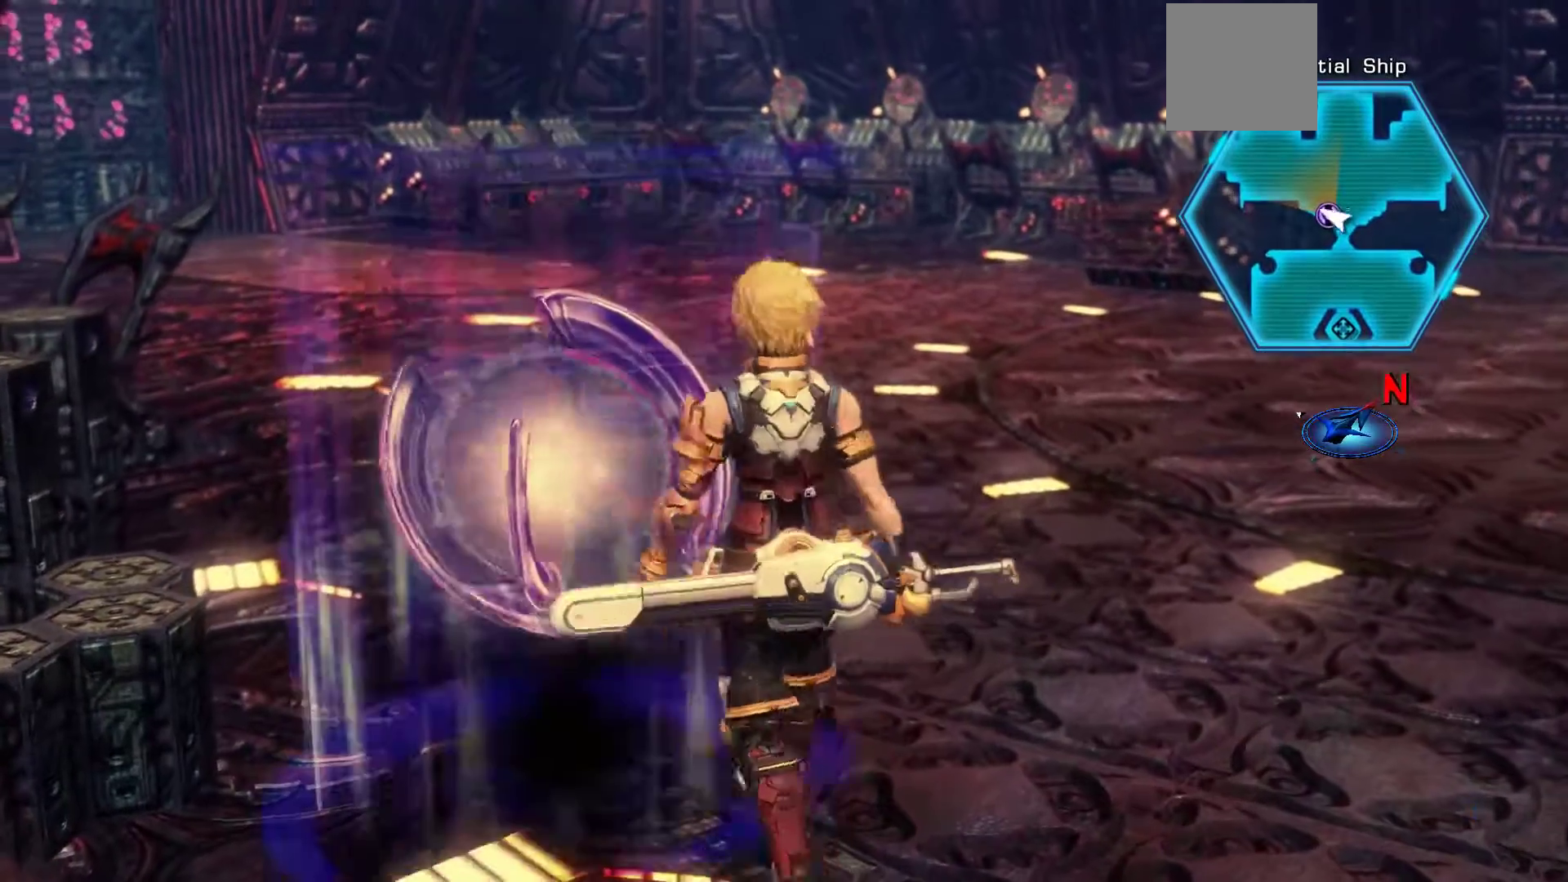
{"buttons": [], "left_stick": "center", "right_stick": "center", "events": [[33, "left_stick", "up-left"], [267, "left_stick", "center"]]}
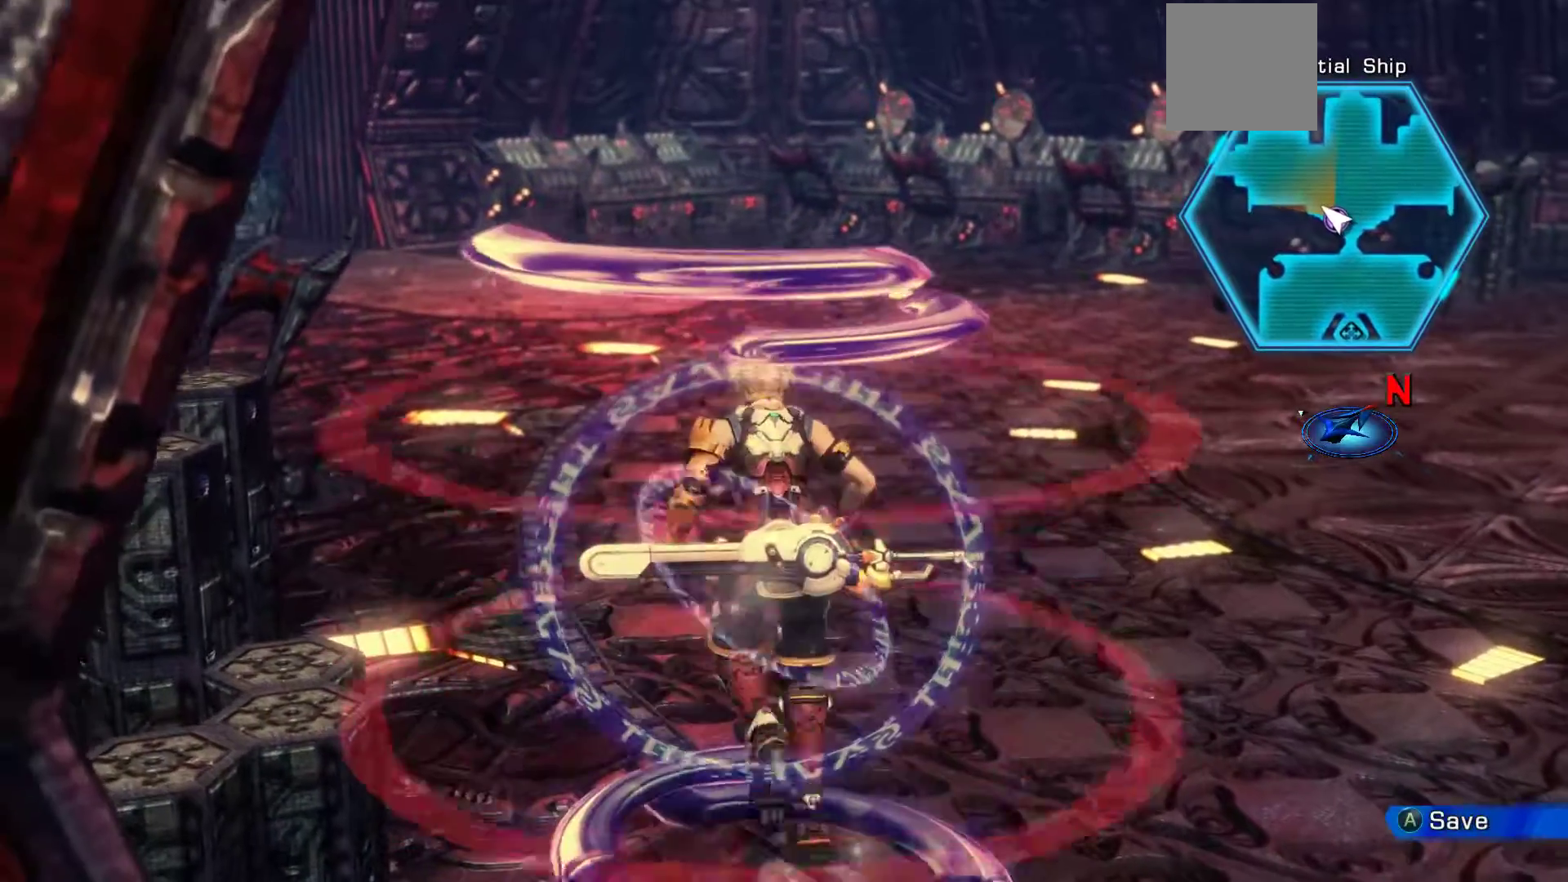
{"buttons": [], "left_stick": "center", "right_stick": "center", "events": [[50, "A", "down"], [217, "A", "up"]]}
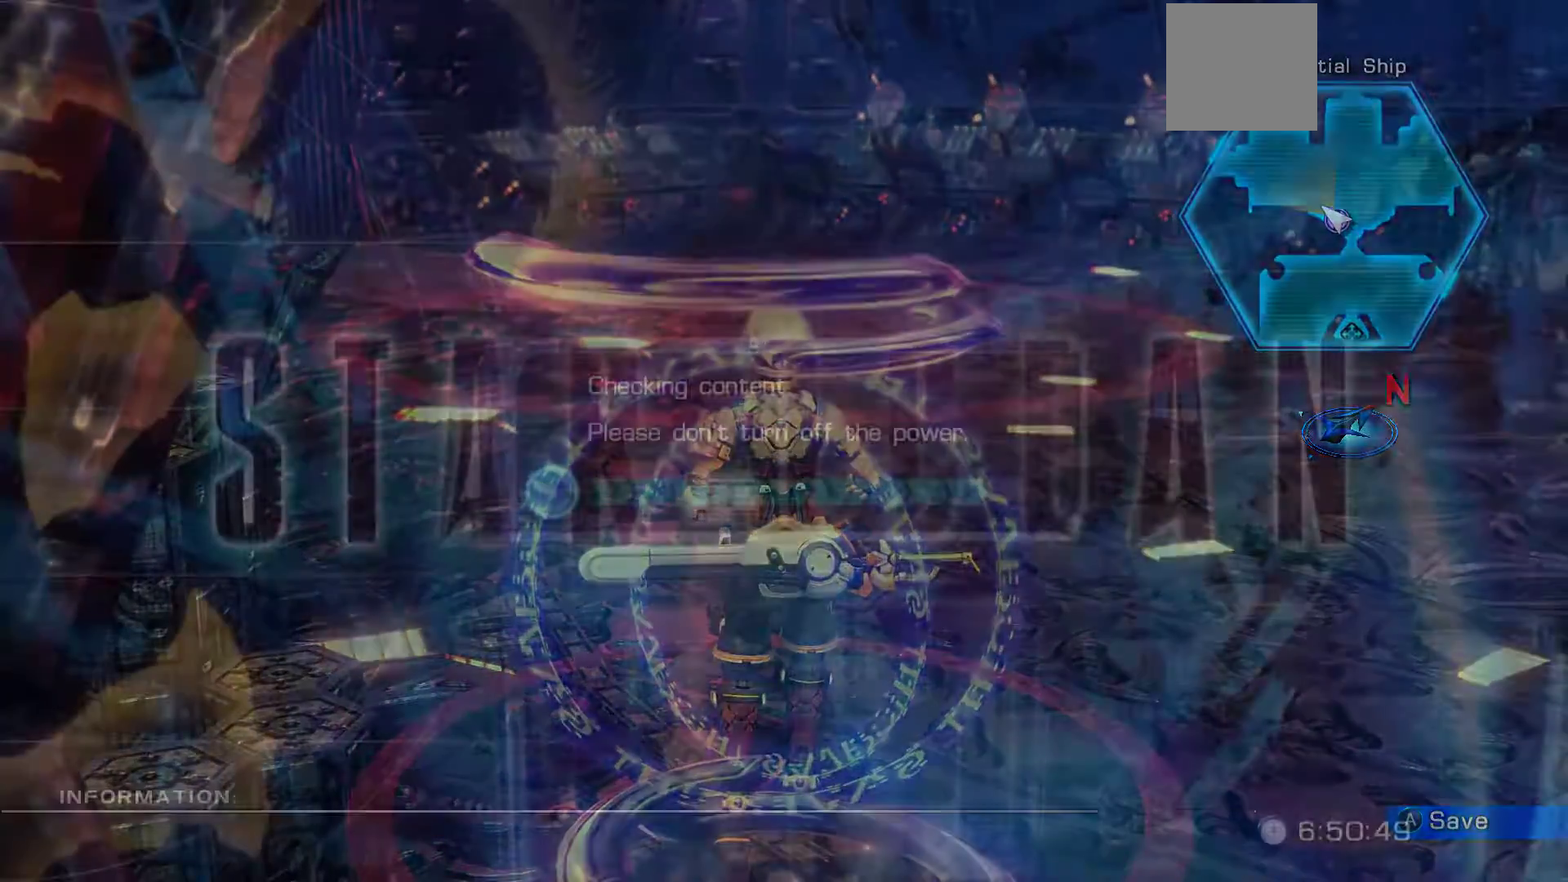
{"buttons": [], "left_stick": "center", "right_stick": "center", "events": []}
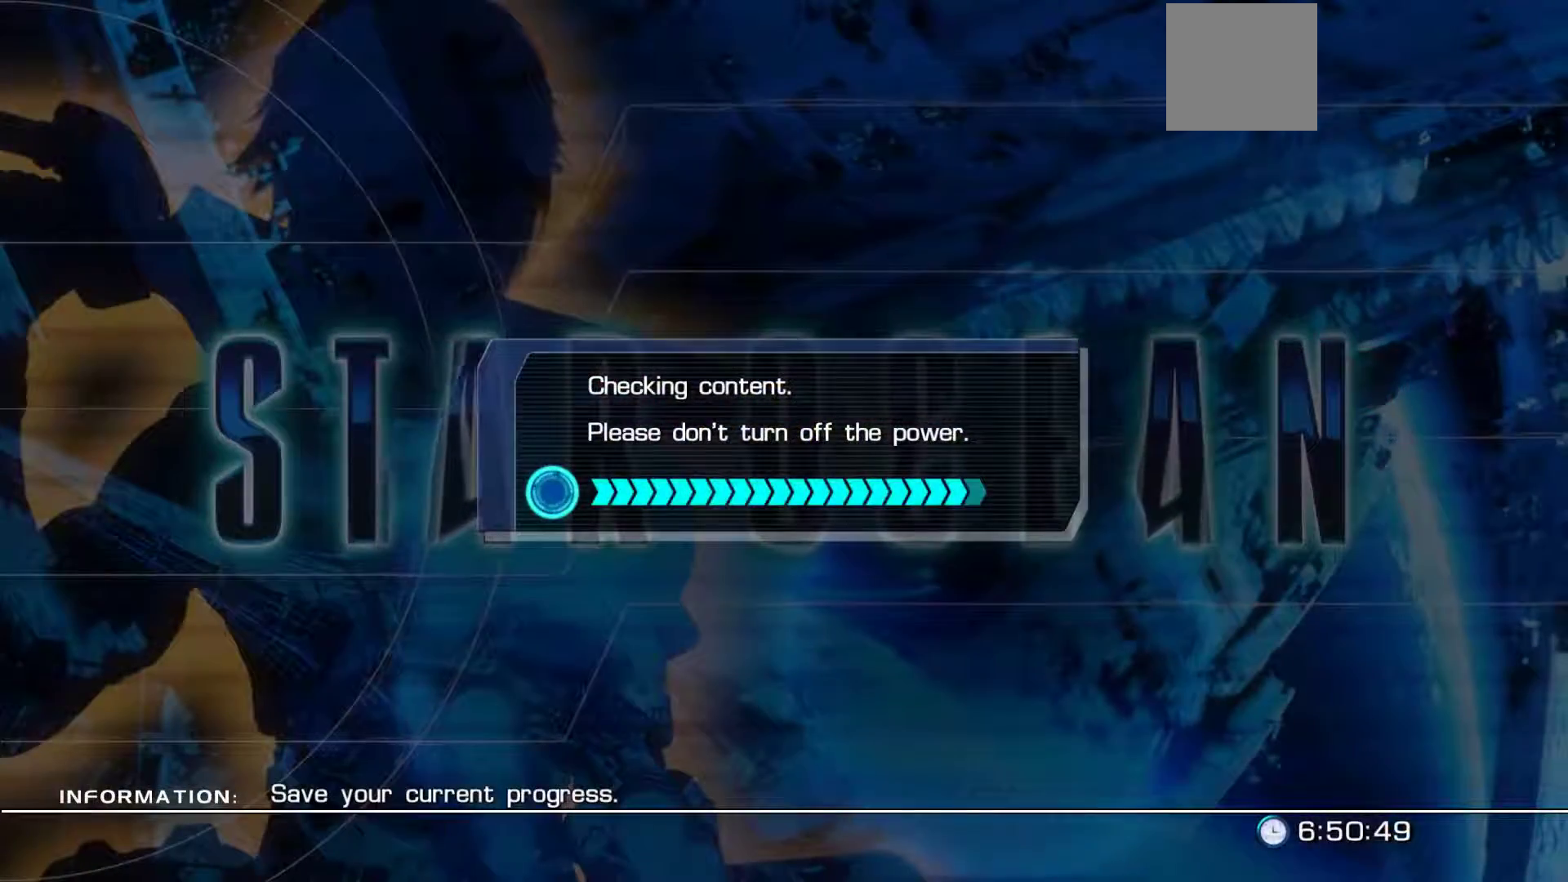
{"buttons": [], "left_stick": "center", "right_stick": "center", "events": []}
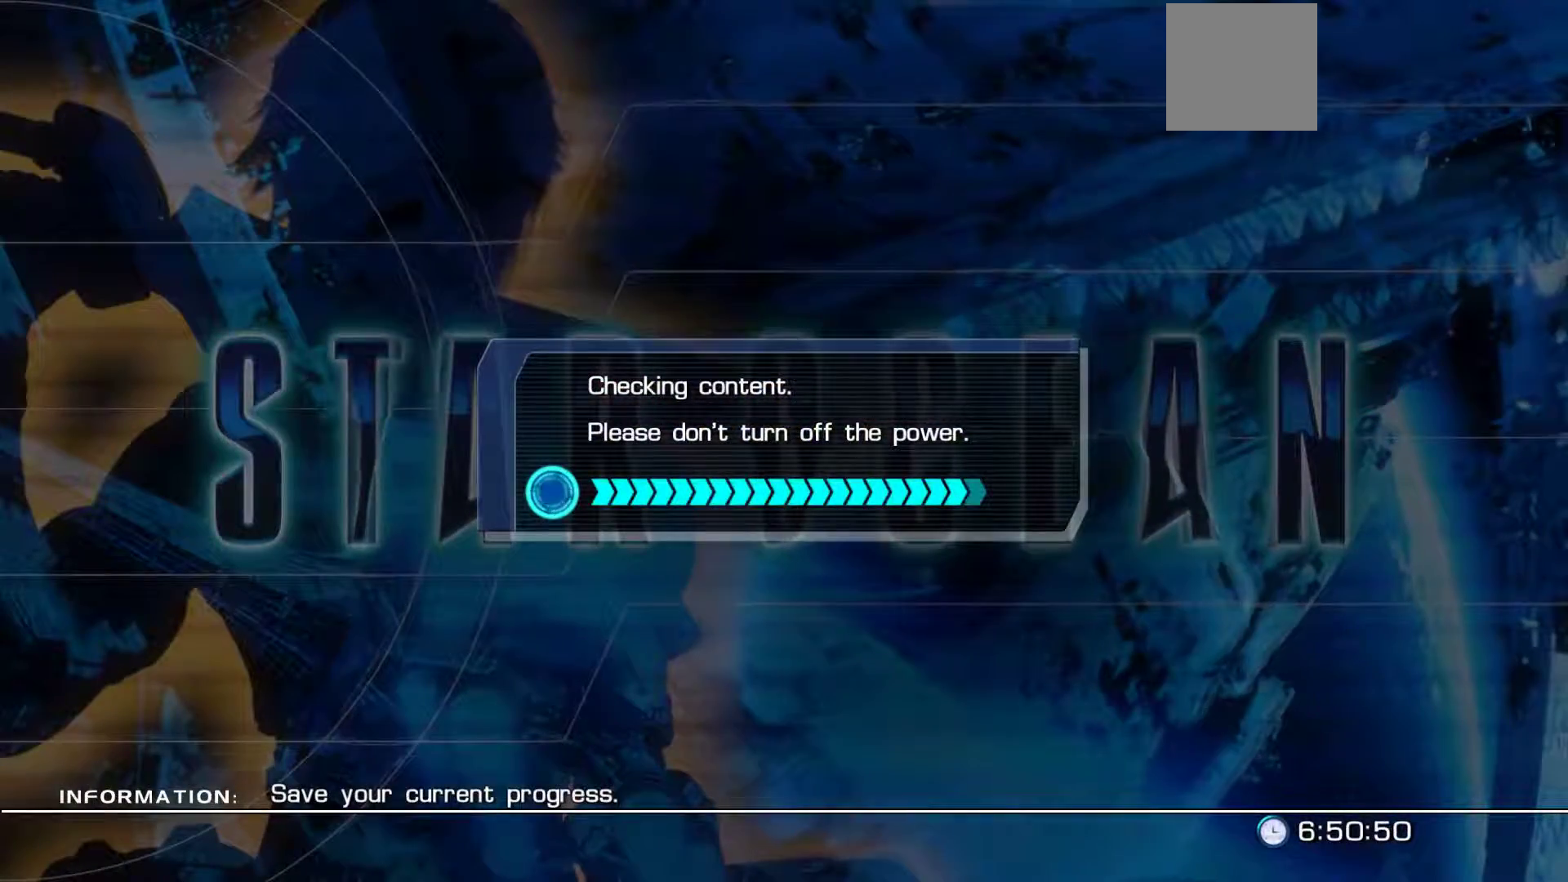
{"buttons": [], "left_stick": "center", "right_stick": "center", "events": []}
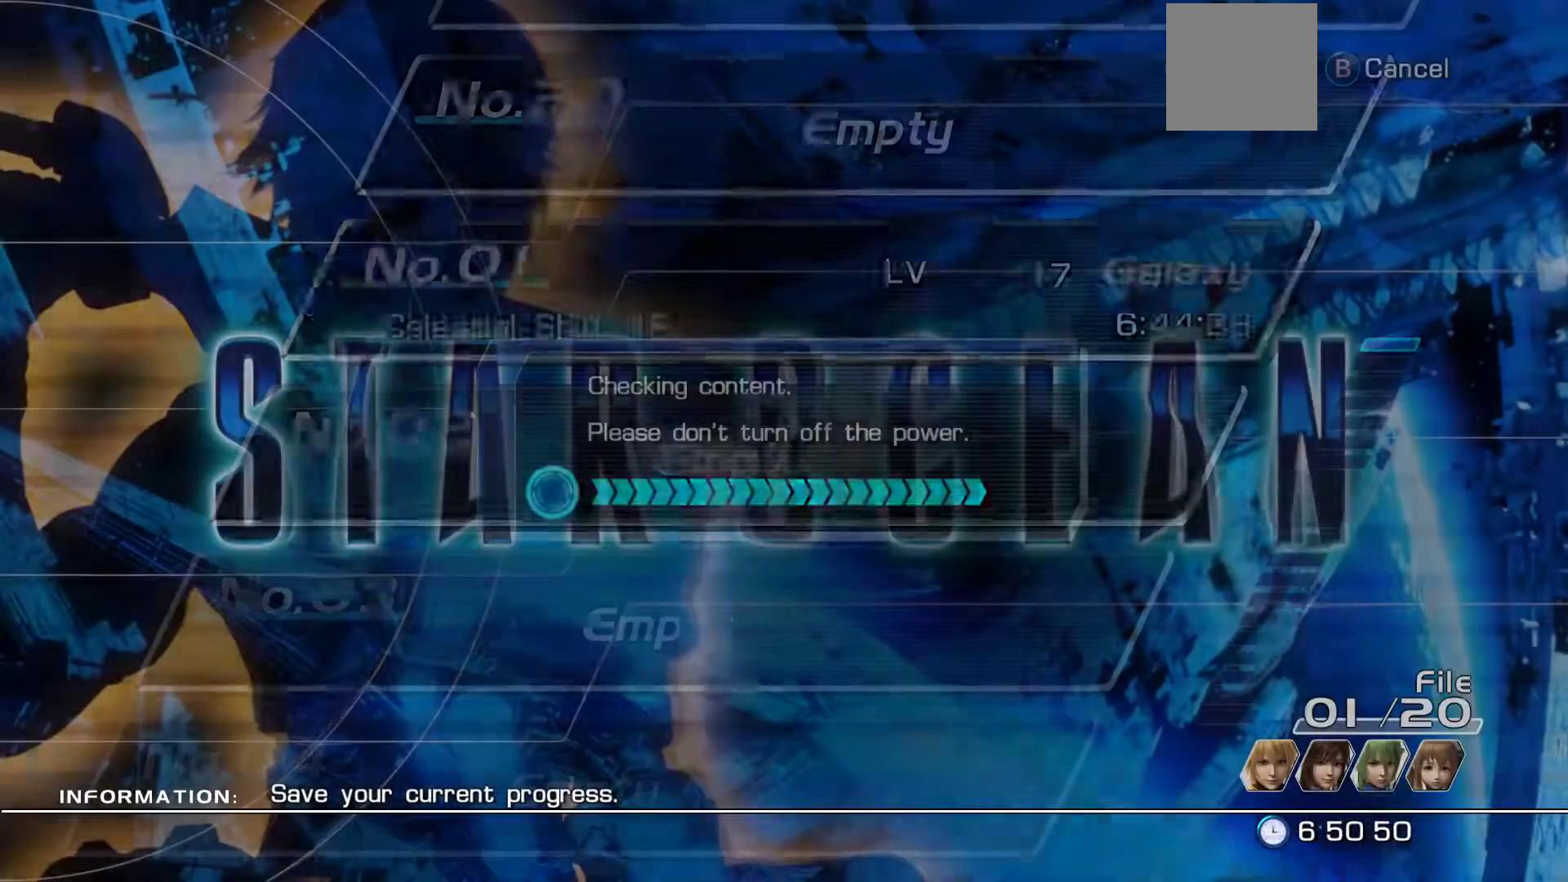
{"buttons": [], "left_stick": "center", "right_stick": "center", "events": []}
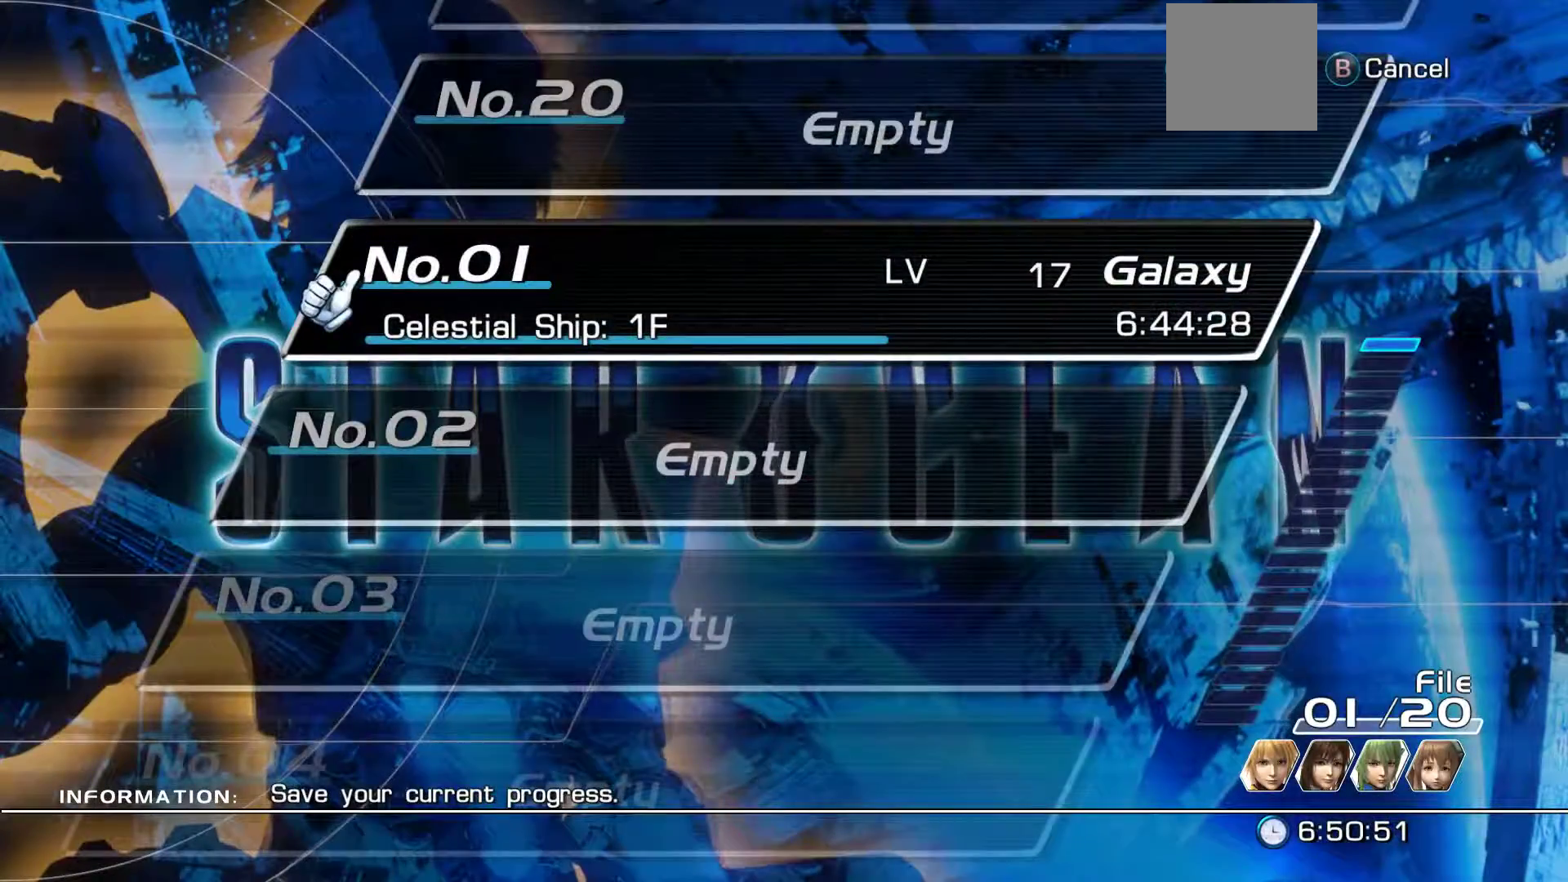
{"buttons": ["DPAD_LEFT"], "left_stick": "center", "right_stick": "center", "events": [[83, "A", "down"], [317, "A", "up"], [450, "DPAD_LEFT", "down"]]}
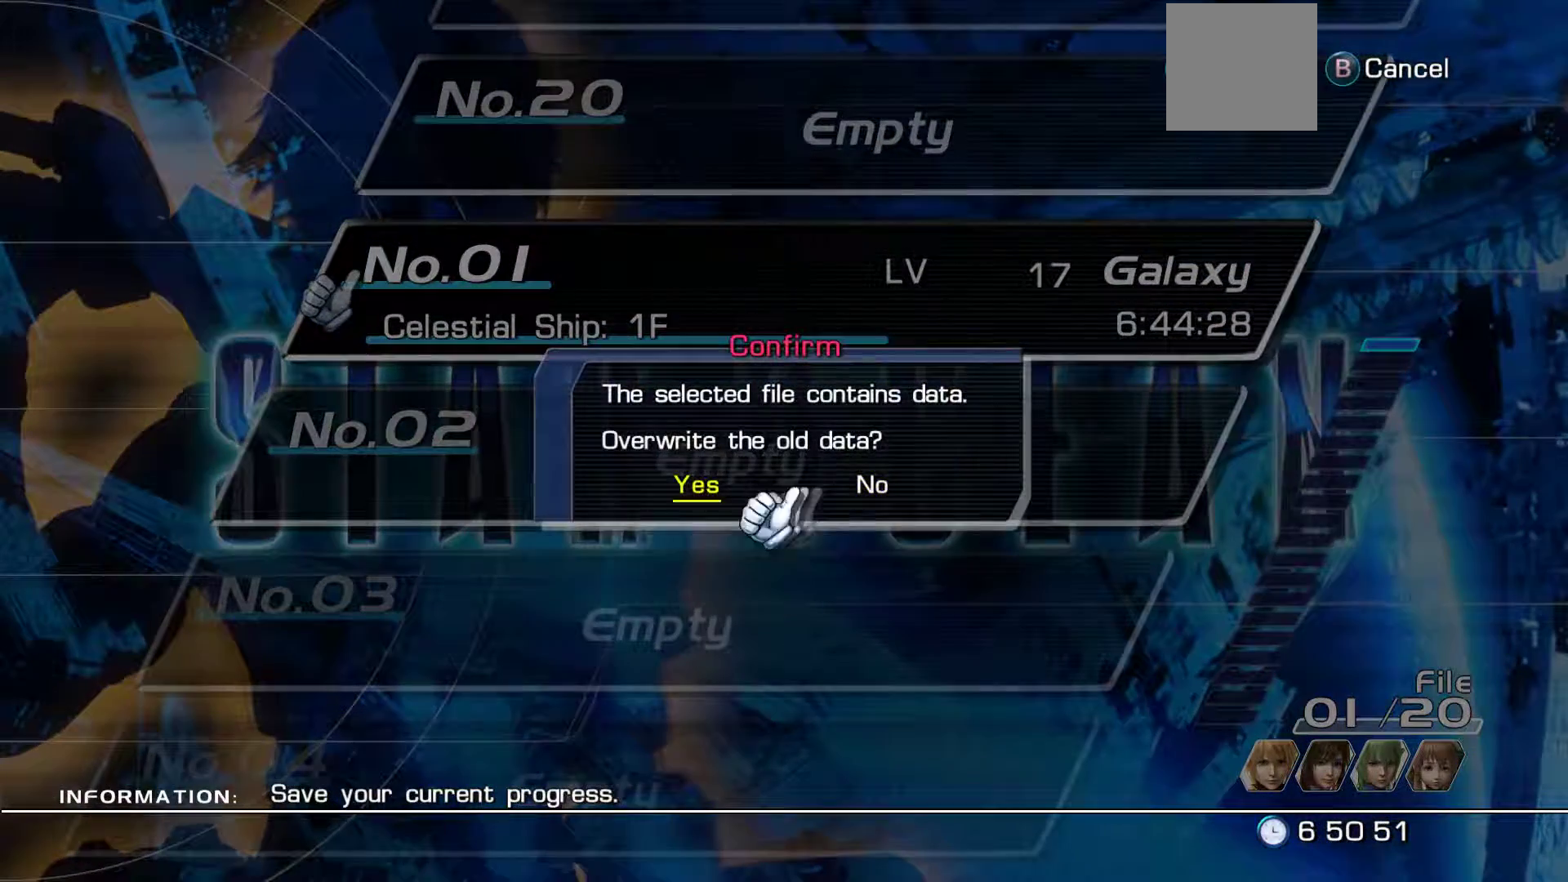
{"buttons": [], "left_stick": "center", "right_stick": "center", "events": [[133, "A", "down"], [133, "DPAD_LEFT", "up"], [350, "A", "up"]]}
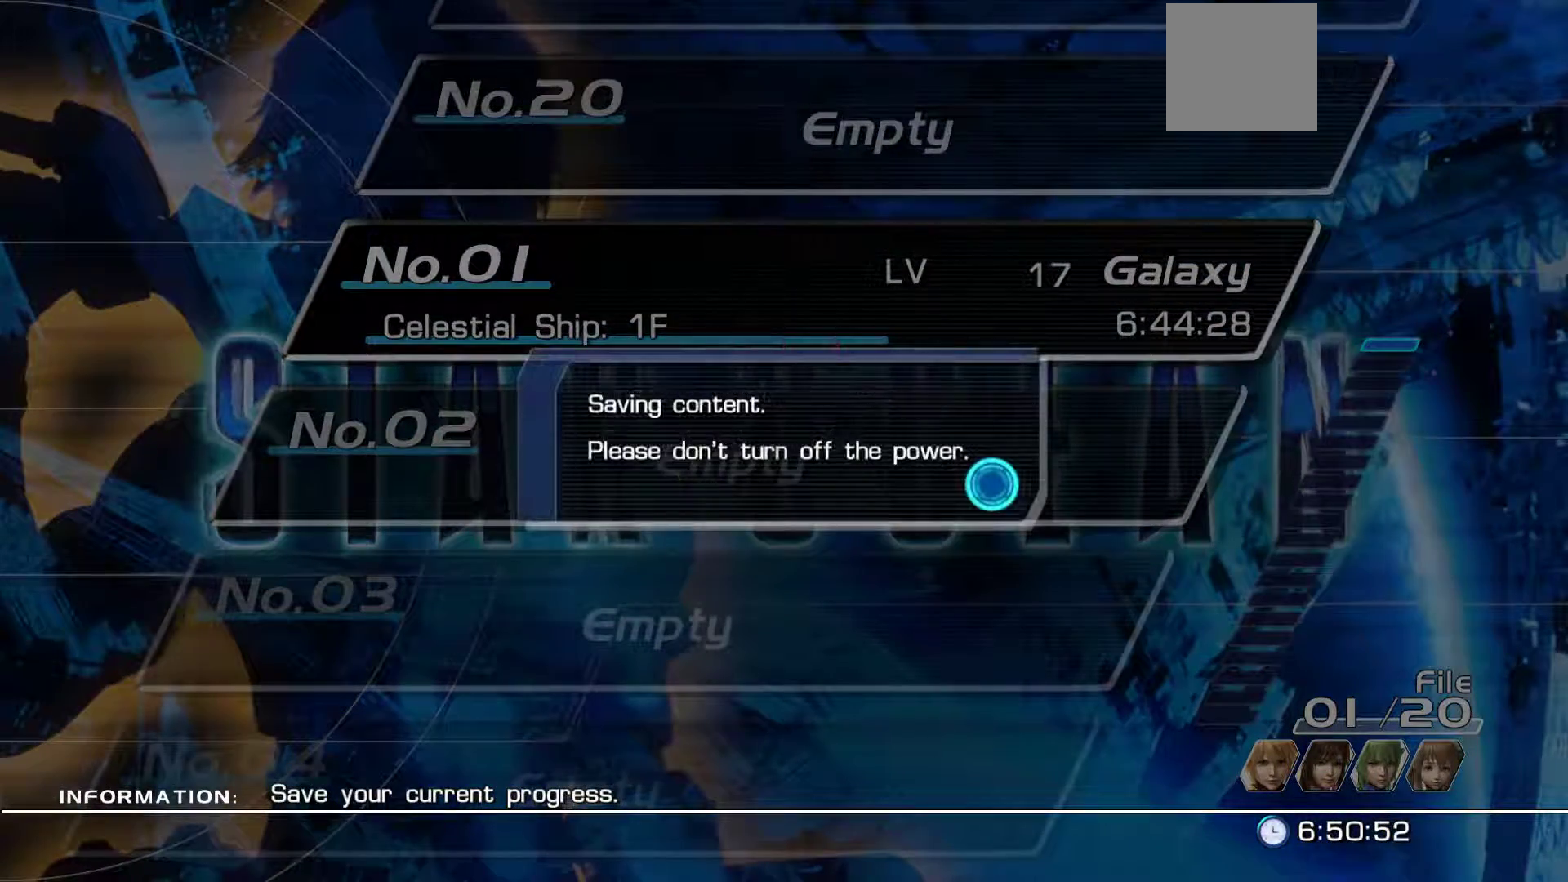
{"buttons": [], "left_stick": "center", "right_stick": "center", "events": [[150, "A", "down"], [383, "A", "up"]]}
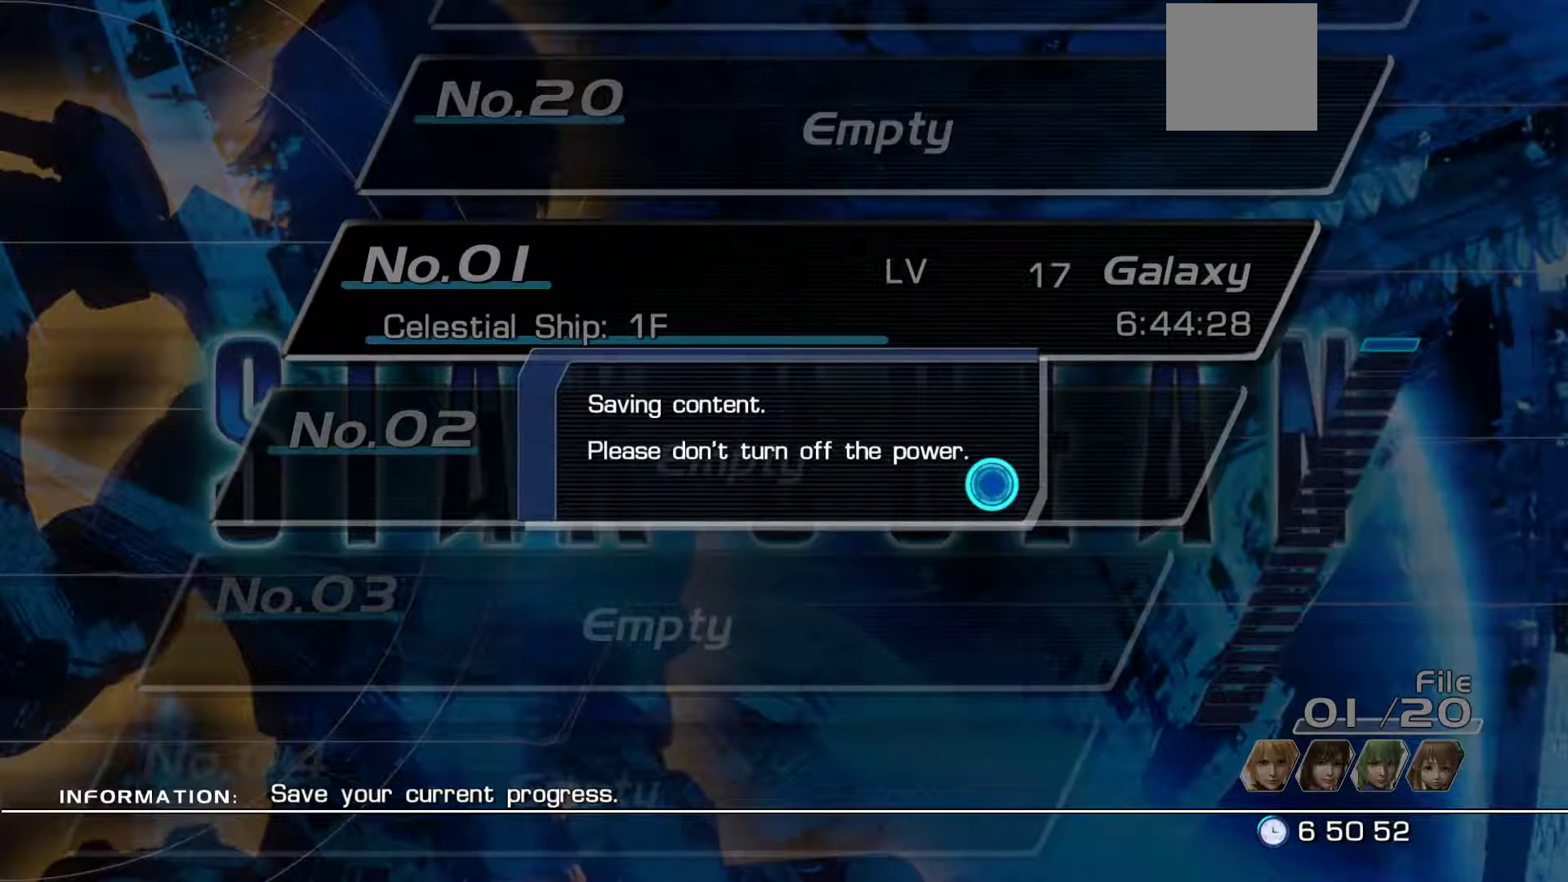
{"buttons": ["A"], "left_stick": "right", "right_stick": "center", "events": [[67, "A", "down"], [267, "A", "up"], [367, "A", "down"], [467, "left_stick", "right"]]}